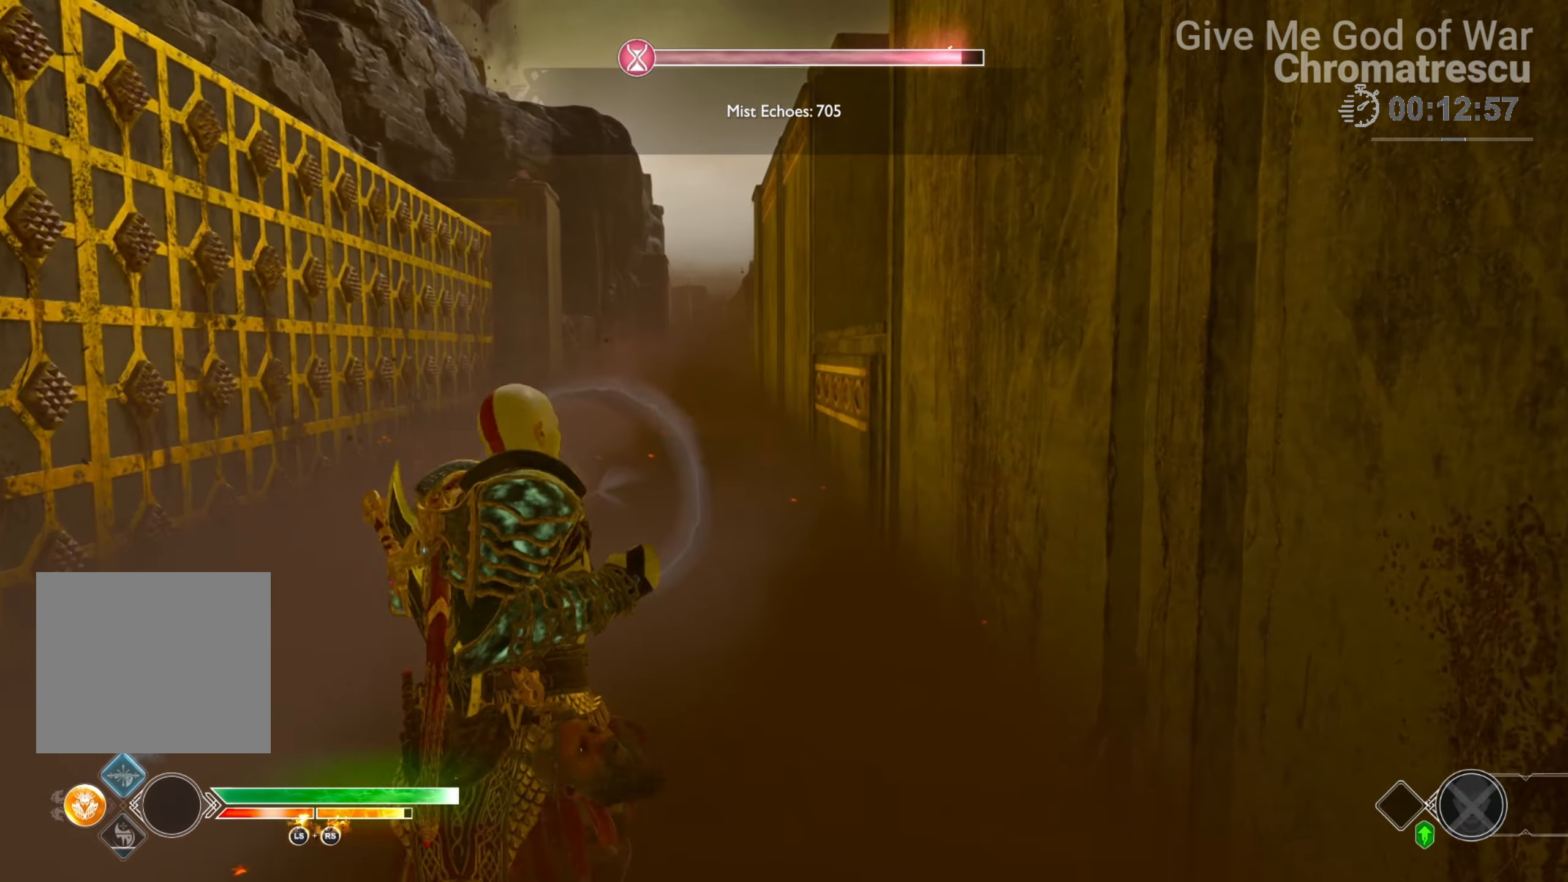
Gameplay with a controller (PlayStation layout); each line is a JSON object with the inputs held at the frame after it. "events" lists button and stick changes between this image and that frame as [ms after this image, input, new state], when the widget could be followed in between.
{"buttons": ["L1"], "left_stick": "up-right", "right_stick": "right", "events": [[68, "CROSS", "down"], [136, "R1", "down"], [204, "CROSS", "up"], [238, "R1", "up"], [288, "L2", "up"], [356, "right_stick", "down-right"], [390, "L1", "down"], [407, "left_stick", "up-right"], [458, "right_stick", "right"]]}
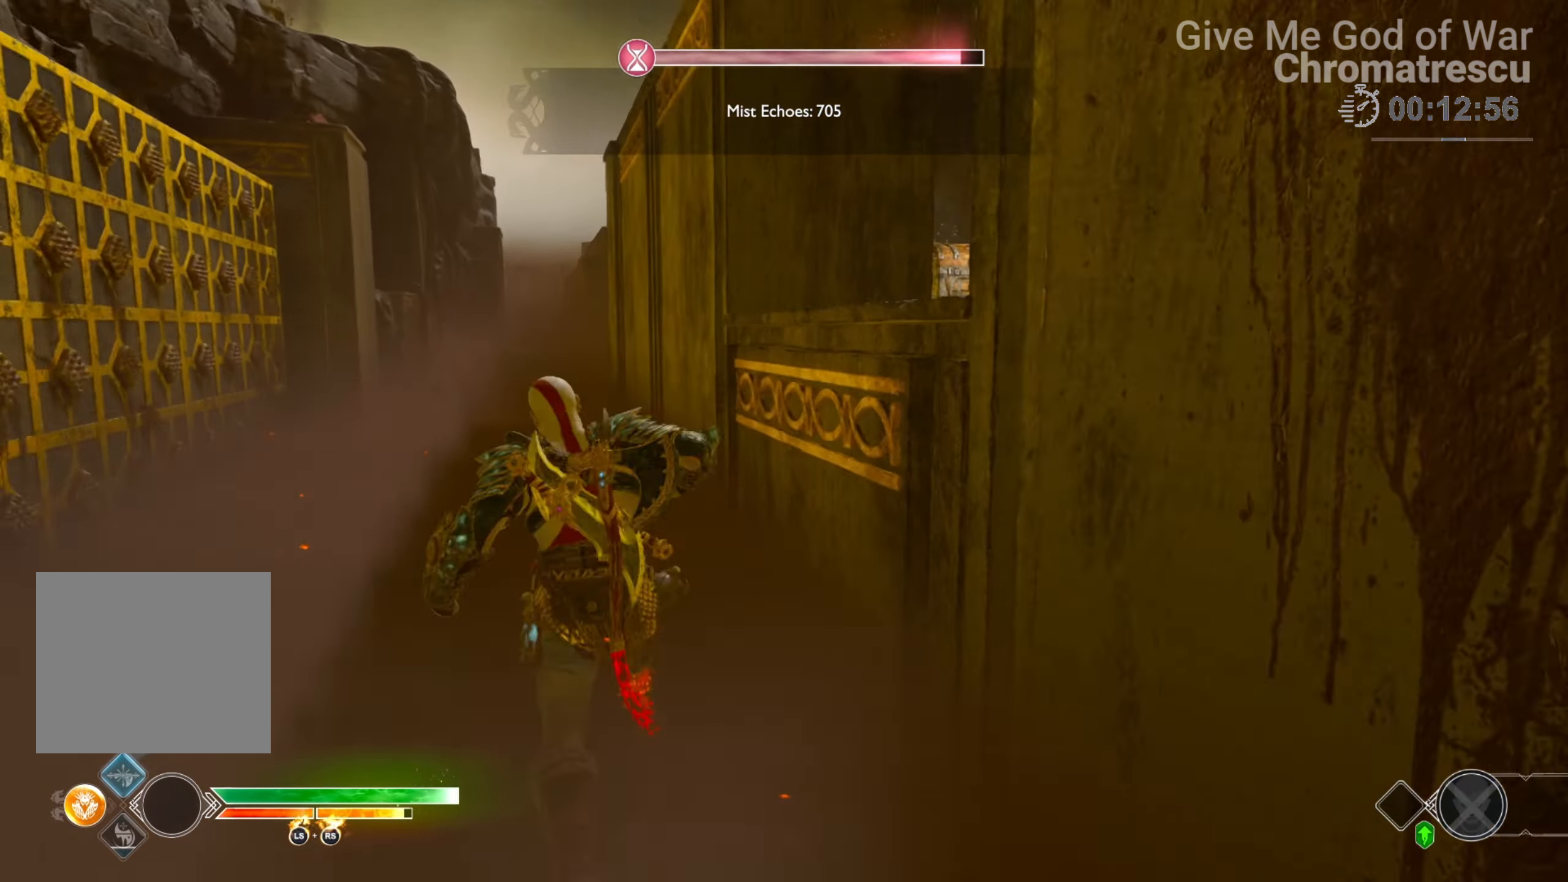
{"buttons": [], "left_stick": "up", "right_stick": "center", "events": [[17, "left_stick", "right"], [68, "L1", "up"], [237, "left_stick", "up-right"], [322, "L3", "down"], [424, "left_stick", "up"], [491, "L3", "up"], [491, "right_stick", "center"]]}
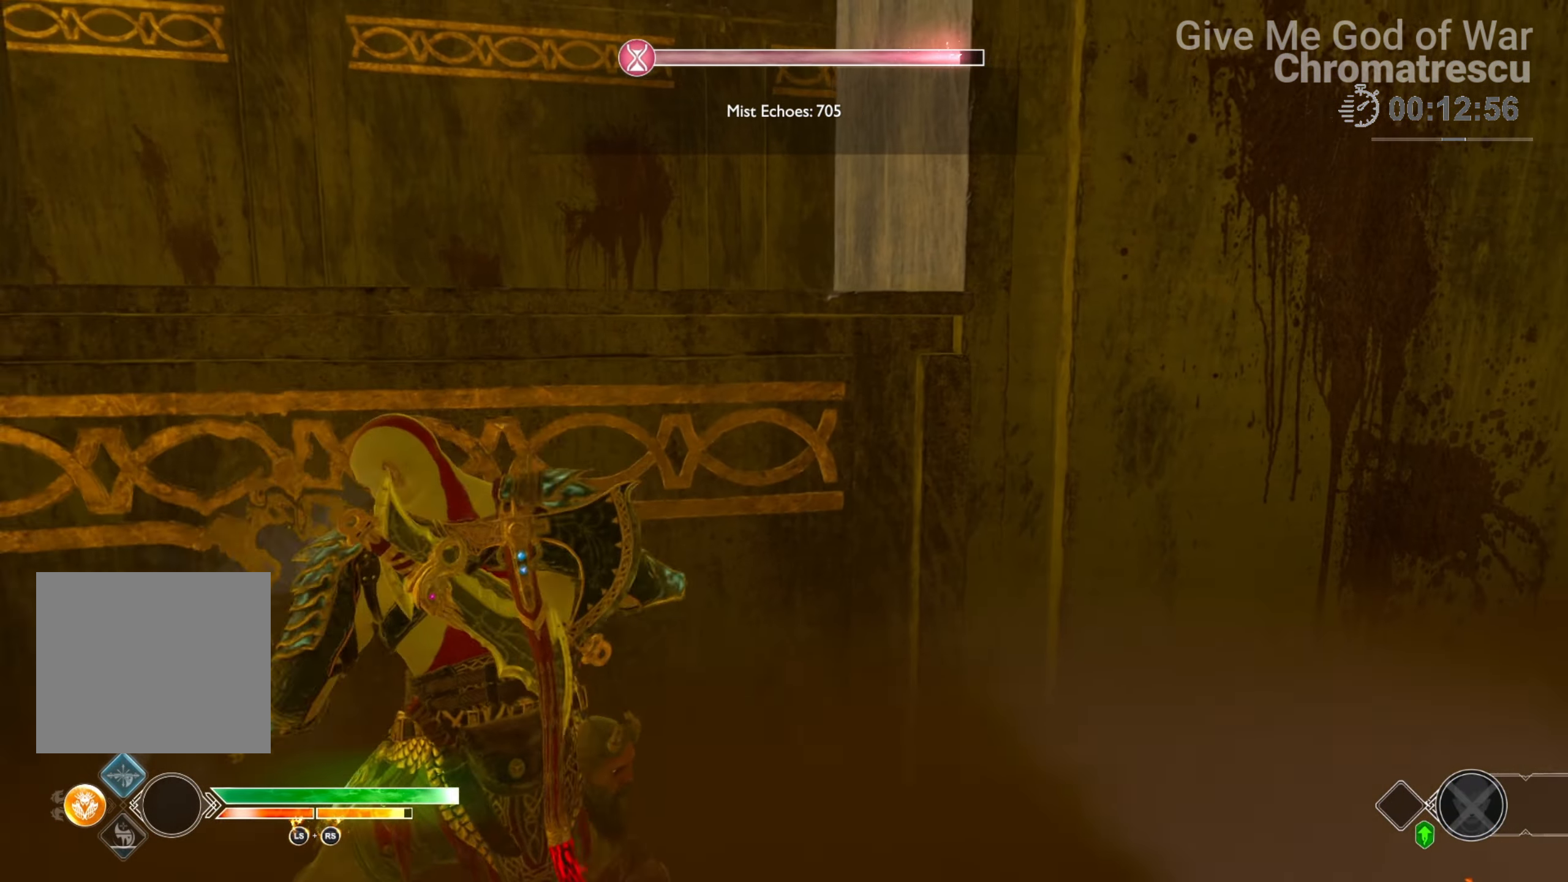
{"buttons": [], "left_stick": "up", "right_stick": "center", "events": [[34, "L3", "down"], [51, "CIRCLE", "down"], [136, "CIRCLE", "up"], [136, "L3", "up"], [187, "CIRCLE", "down"], [238, "L3", "down"], [288, "CIRCLE", "up"], [373, "CIRCLE", "down"], [390, "L3", "up"], [424, "CIRCLE", "up"]]}
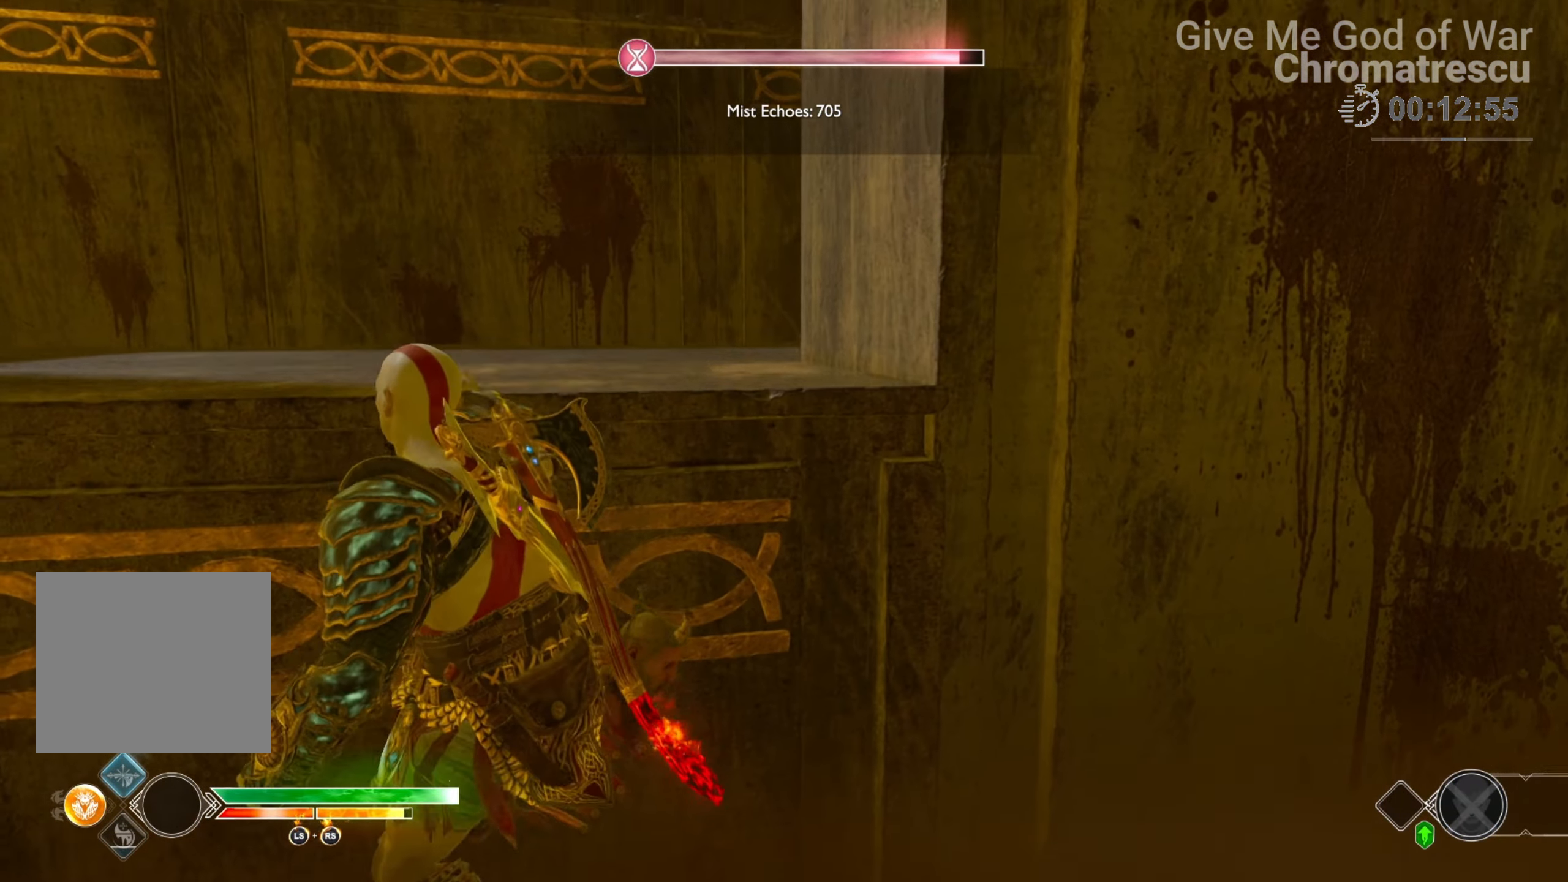
{"buttons": ["L3"], "left_stick": "up", "right_stick": "center", "events": [[68, "L3", "down"], [68, "right_stick", "left"], [186, "right_stick", "down-right"], [373, "L3", "up"], [373, "right_stick", "center"], [491, "L3", "down"]]}
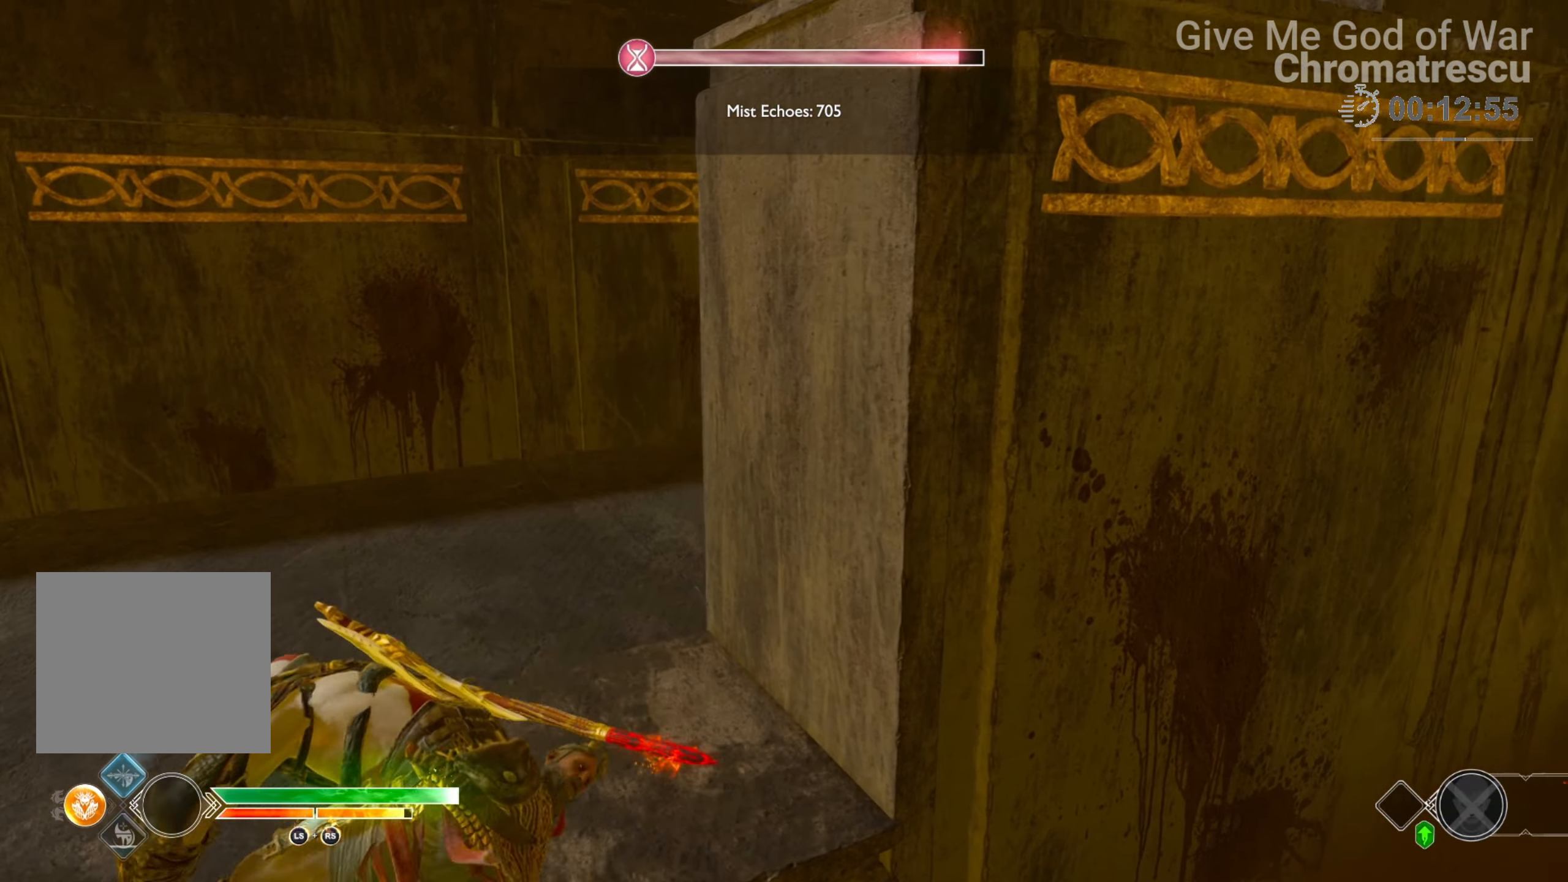
{"buttons": ["L3"], "left_stick": "up", "right_stick": "left", "events": [[34, "L3", "up"], [136, "L3", "down"], [254, "right_stick", "down"], [305, "L3", "up"], [373, "right_stick", "left"], [407, "L3", "down"]]}
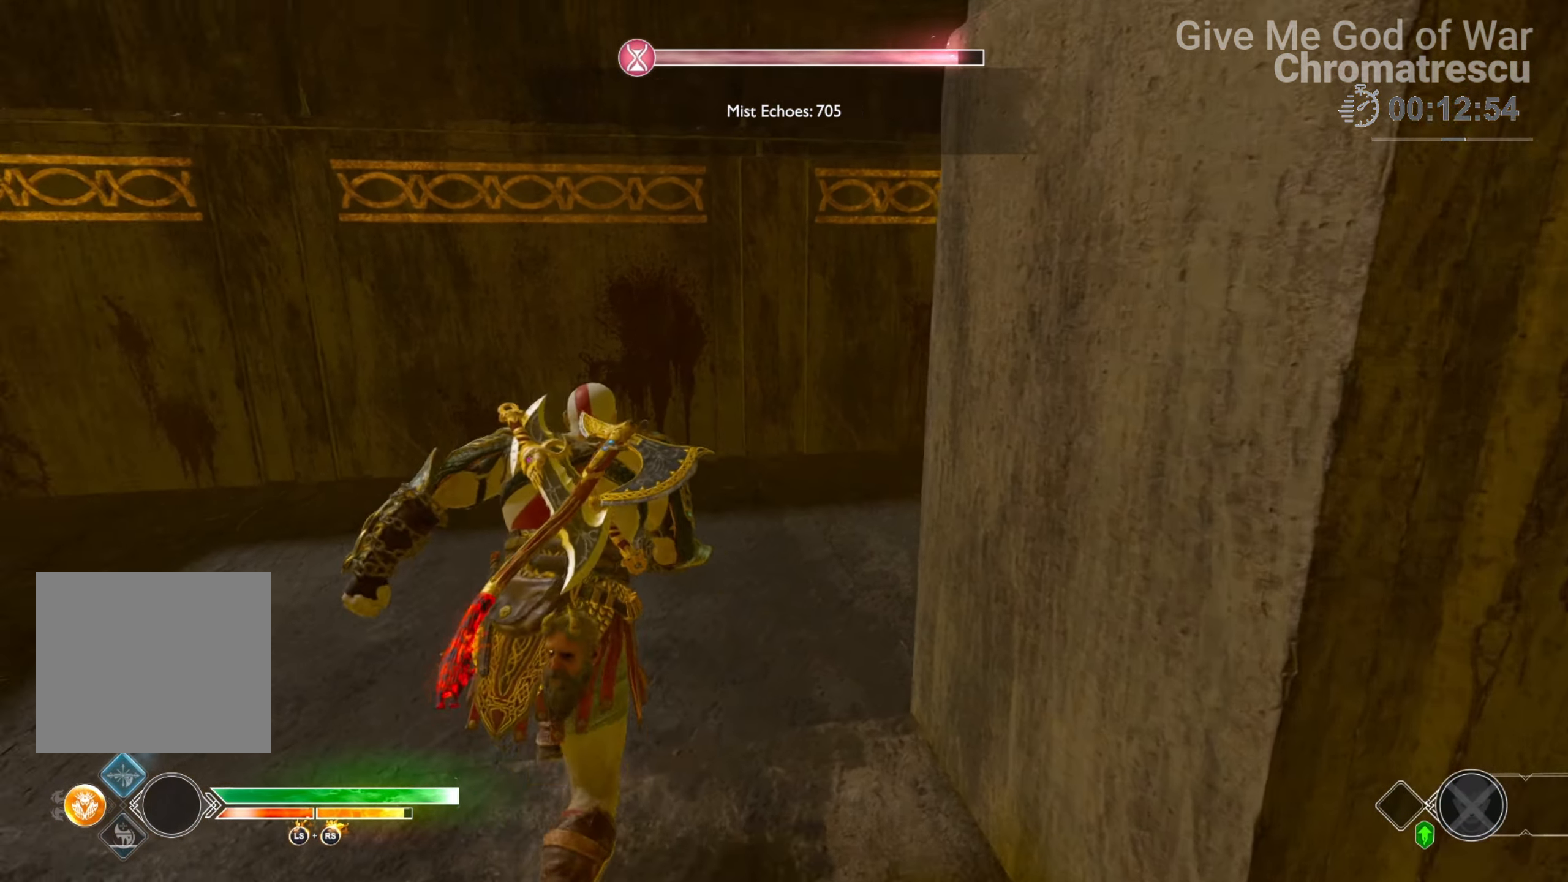
{"buttons": ["L3"], "left_stick": "up", "right_stick": "left", "events": [[68, "L3", "up"], [135, "L3", "down"], [305, "L3", "up"], [407, "L3", "down"]]}
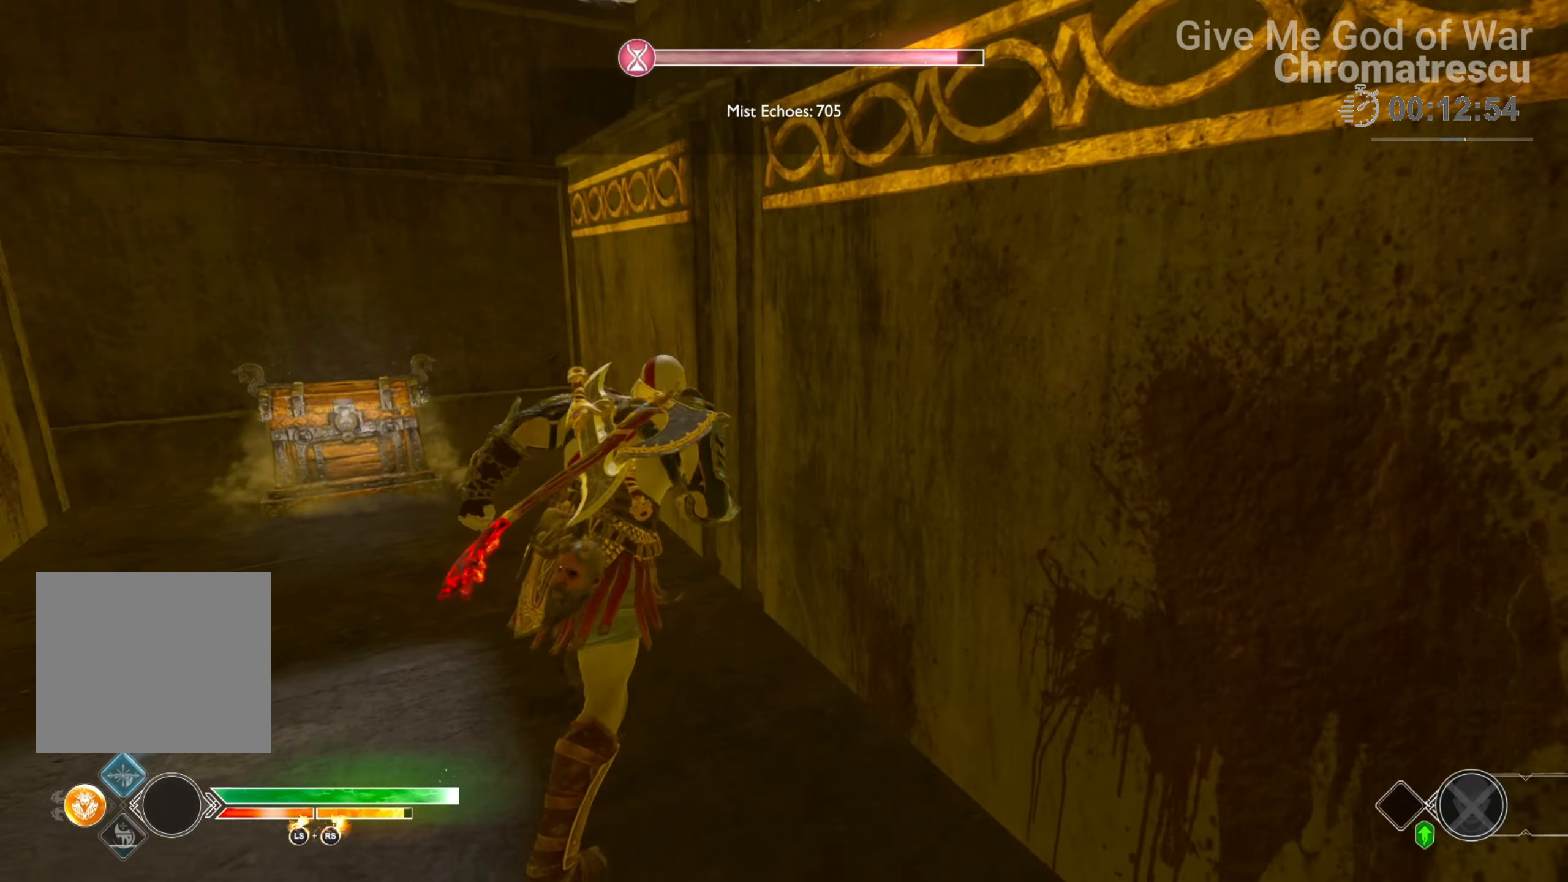
{"buttons": ["CIRCLE"], "left_stick": "up-left", "right_stick": "center", "events": [[34, "left_stick", "up-left"], [238, "right_stick", "center"], [357, "CIRCLE", "down"], [391, "CIRCLE", "up"], [475, "CIRCLE", "down"], [475, "L3", "up"]]}
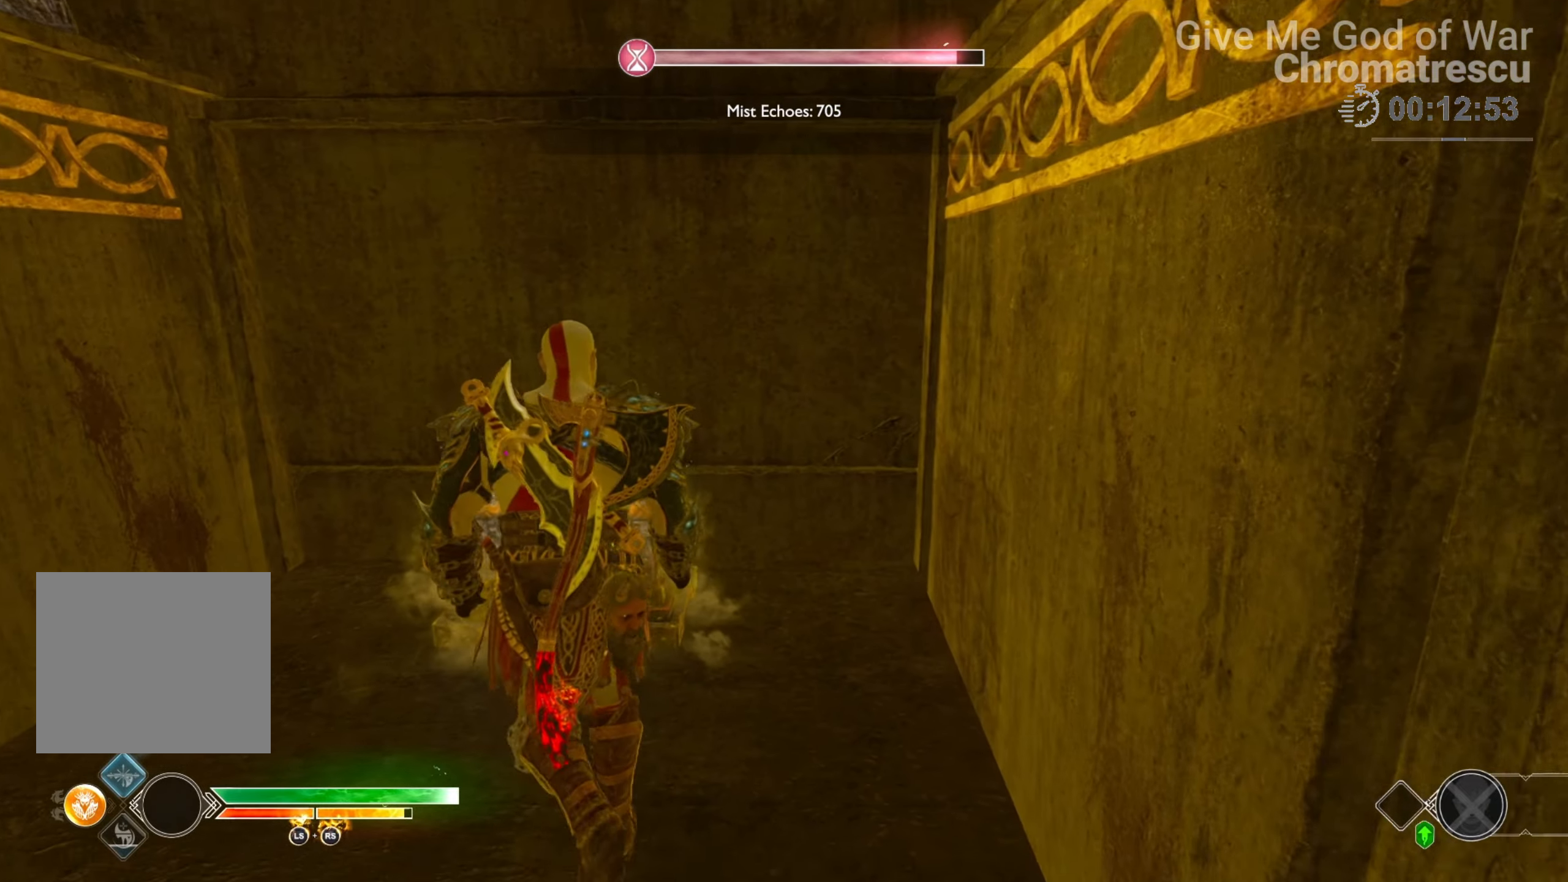
{"buttons": [], "left_stick": "down", "right_stick": "right", "events": [[68, "CIRCLE", "up"], [136, "CIRCLE", "down"], [136, "left_stick", "center"], [221, "CIRCLE", "up"], [356, "left_stick", "down"], [407, "right_stick", "down-right"], [458, "right_stick", "right"]]}
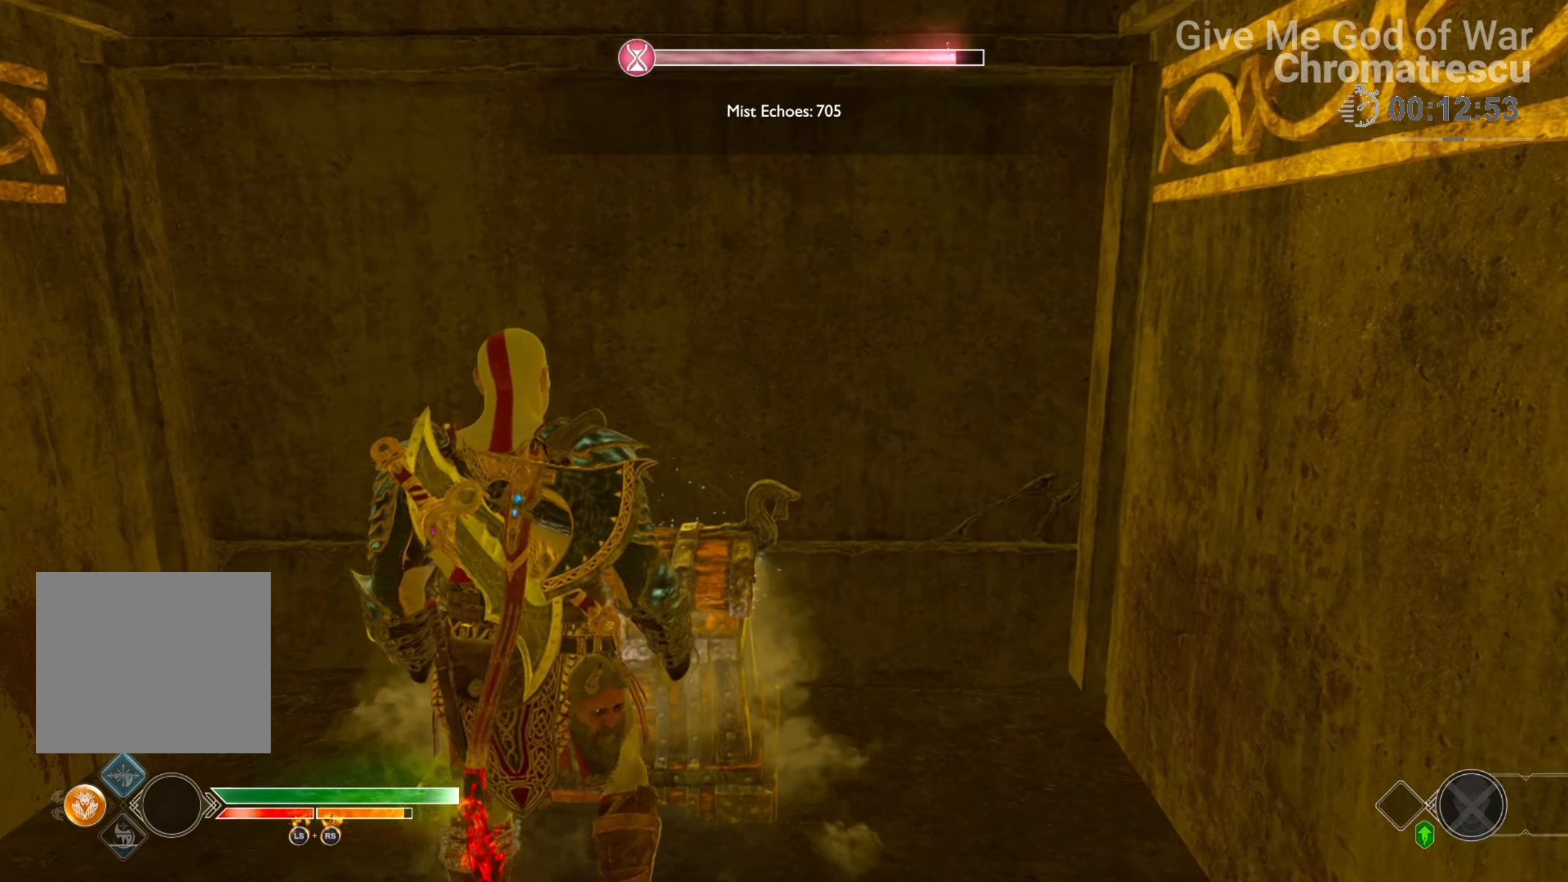
{"buttons": [], "left_stick": "down", "right_stick": "right", "events": []}
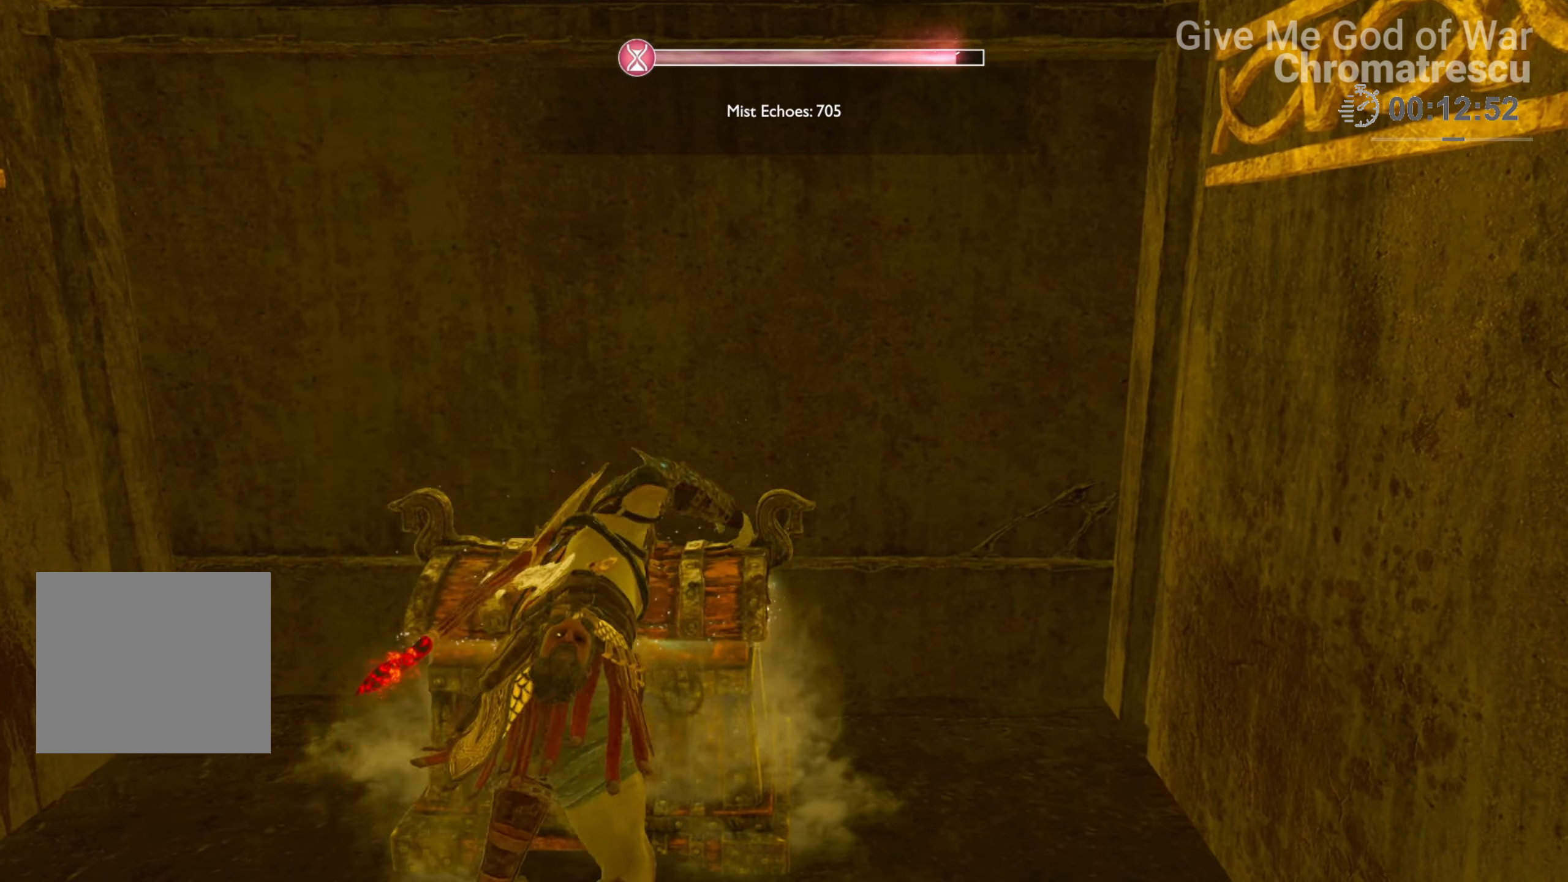
{"buttons": [], "left_stick": "down-right", "right_stick": "right", "events": [[17, "left_stick", "down-right"]]}
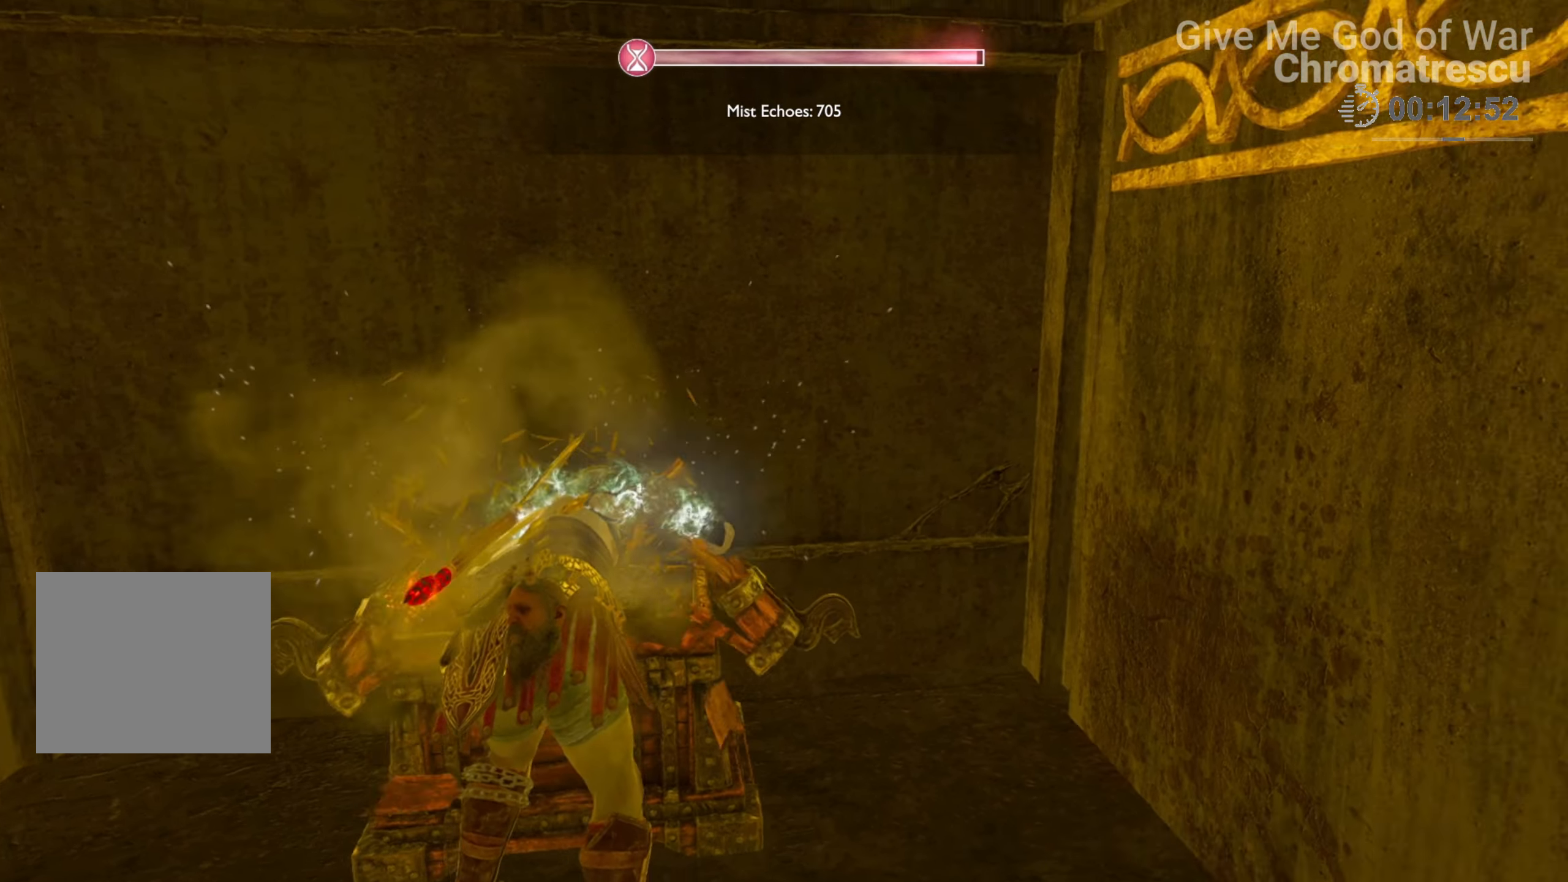
{"buttons": [], "left_stick": "right", "right_stick": "right", "events": [[152, "left_stick", "right"]]}
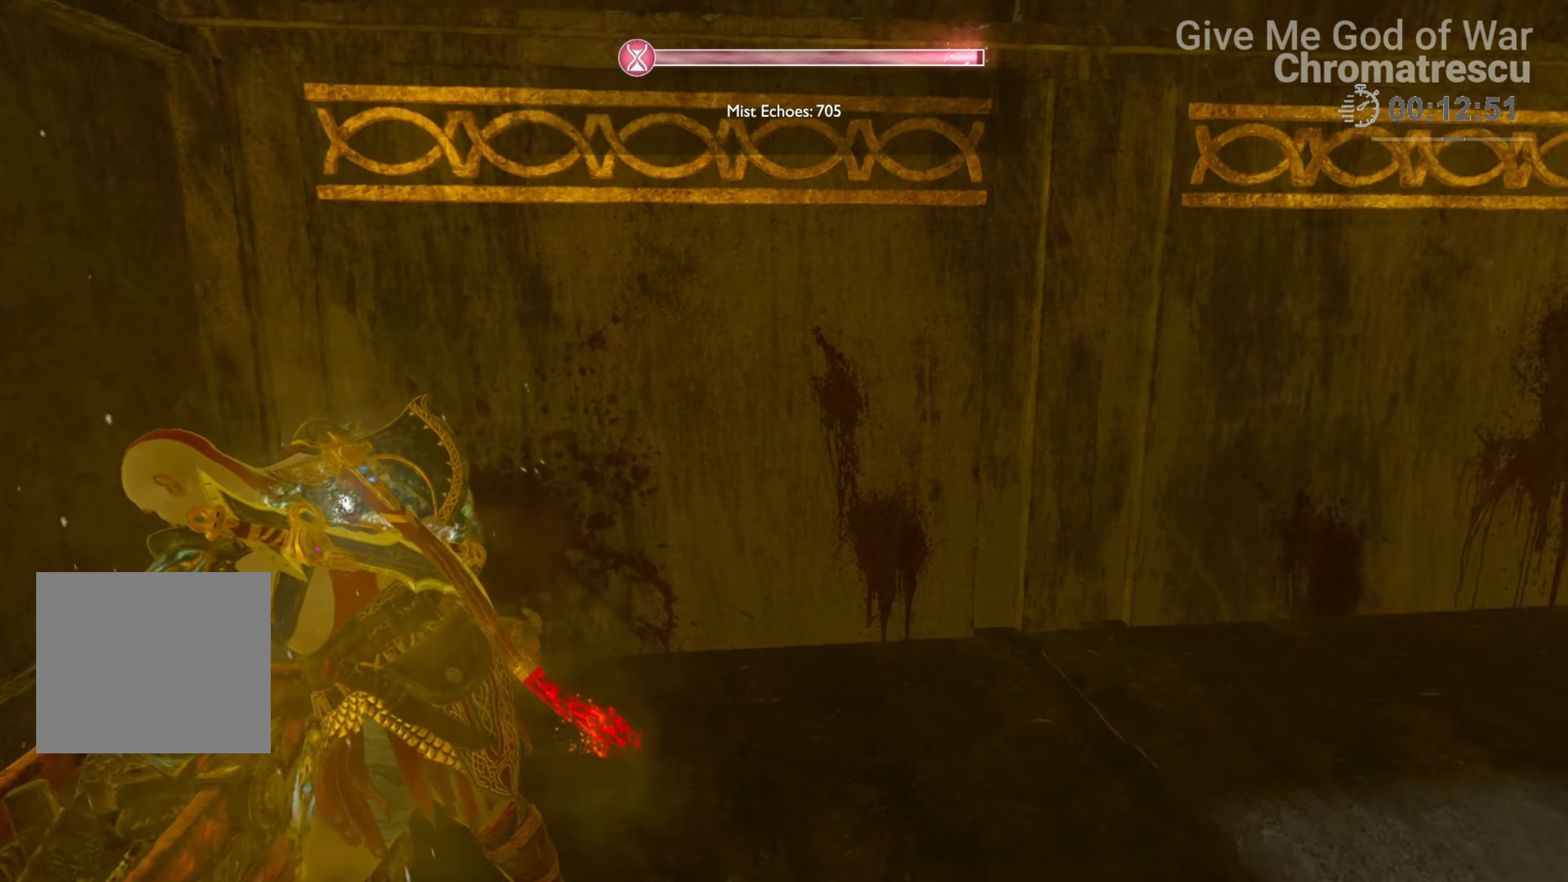
{"buttons": ["L3"], "left_stick": "up", "right_stick": "center", "events": [[204, "left_stick", "center"], [390, "L3", "down"], [390, "left_stick", "up"], [492, "right_stick", "center"]]}
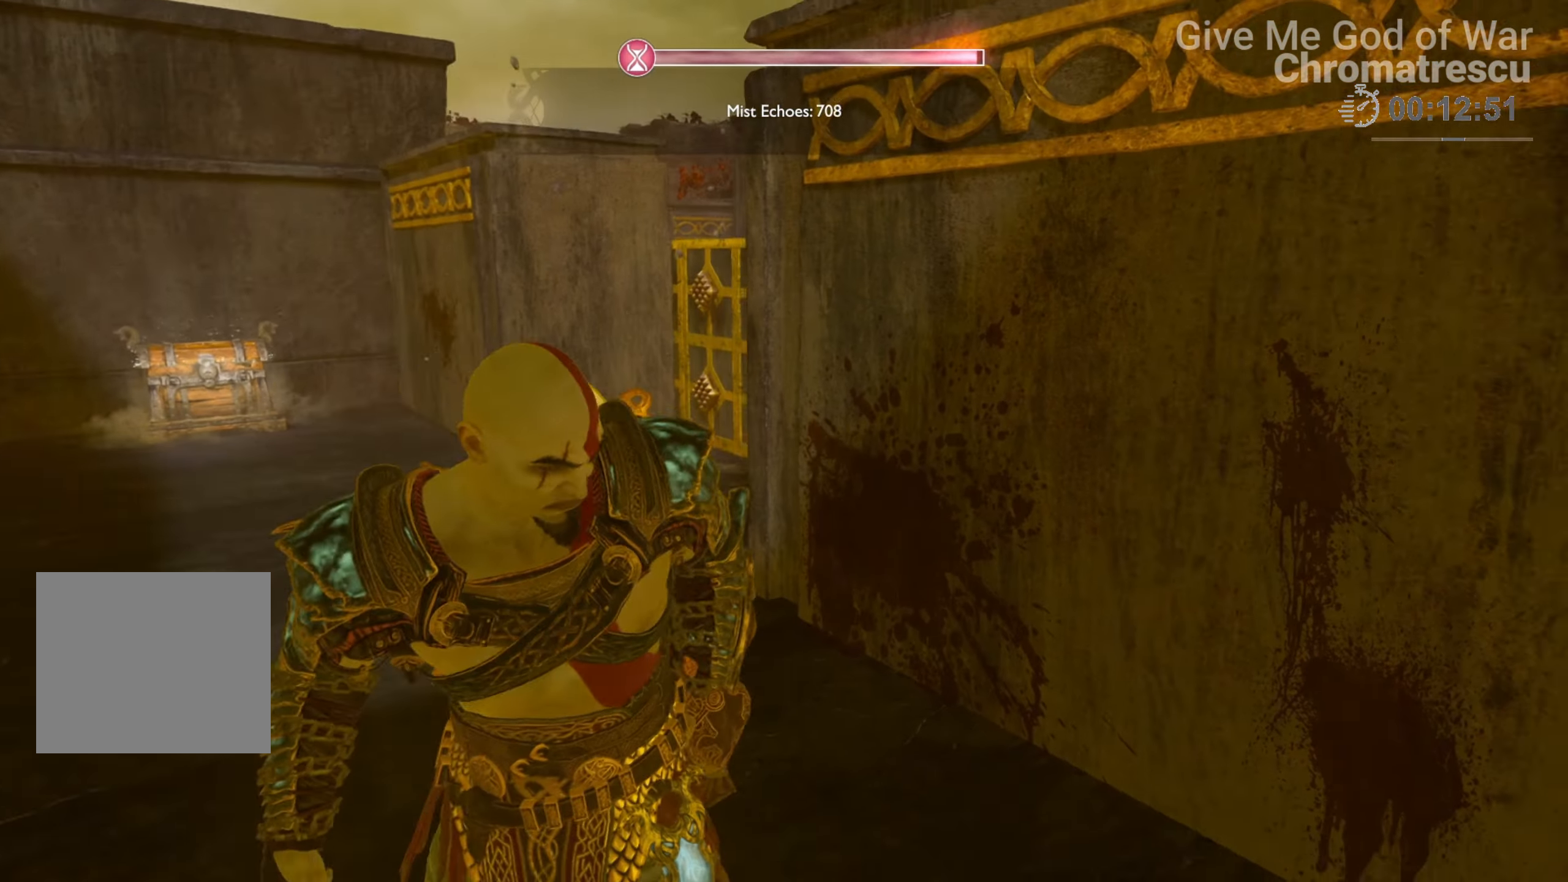
{"buttons": ["L3"], "left_stick": "up", "right_stick": "center", "events": [[118, "right_stick", "left"], [169, "L3", "up"], [237, "L3", "down"], [288, "right_stick", "center"], [373, "L3", "up"], [423, "L3", "down"]]}
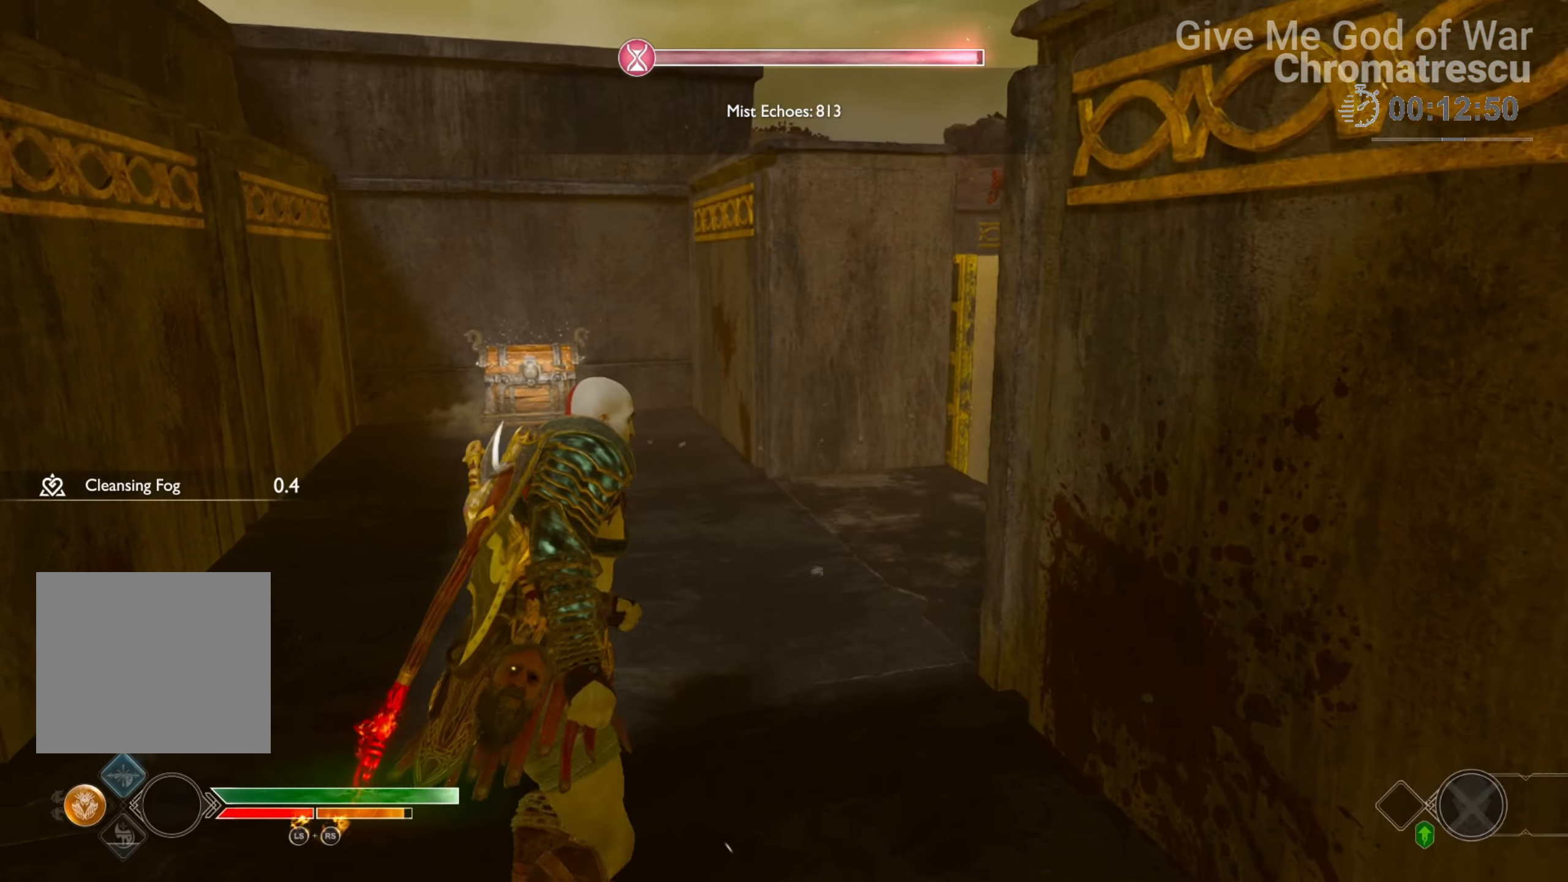
{"buttons": ["L3"], "left_stick": "up", "right_stick": "center", "events": [[34, "L3", "up"], [119, "L3", "down"], [119, "right_stick", "left"], [441, "L3", "up"], [509, "L3", "down"], [509, "right_stick", "center"]]}
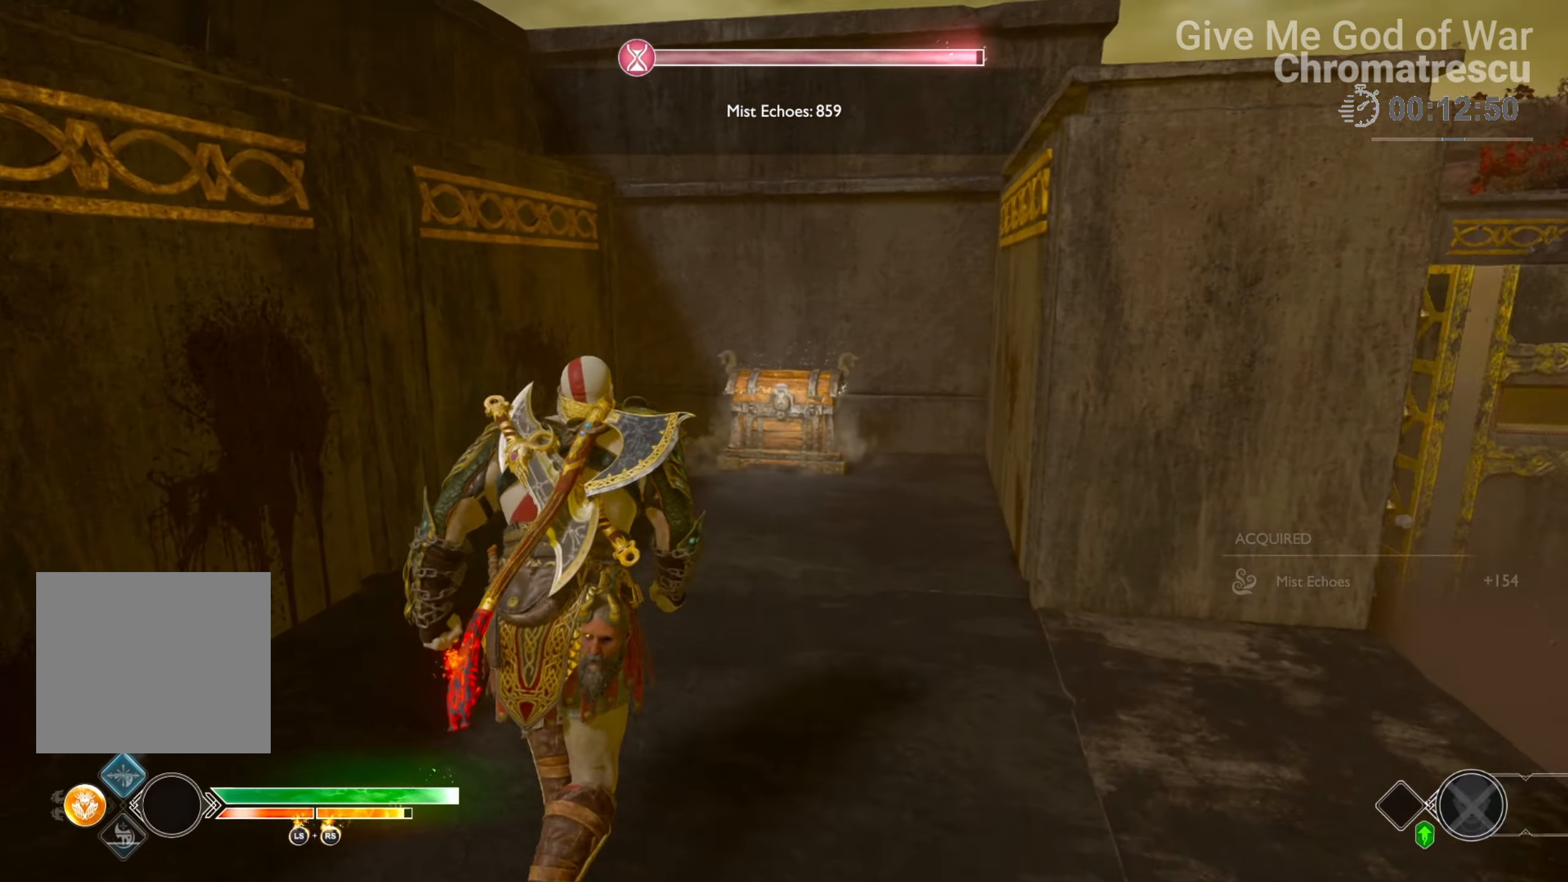
{"buttons": [], "left_stick": "up", "right_stick": "center", "events": [[169, "L3", "up"], [237, "L3", "down"], [373, "CIRCLE", "down"], [440, "L3", "up"], [474, "CIRCLE", "up"]]}
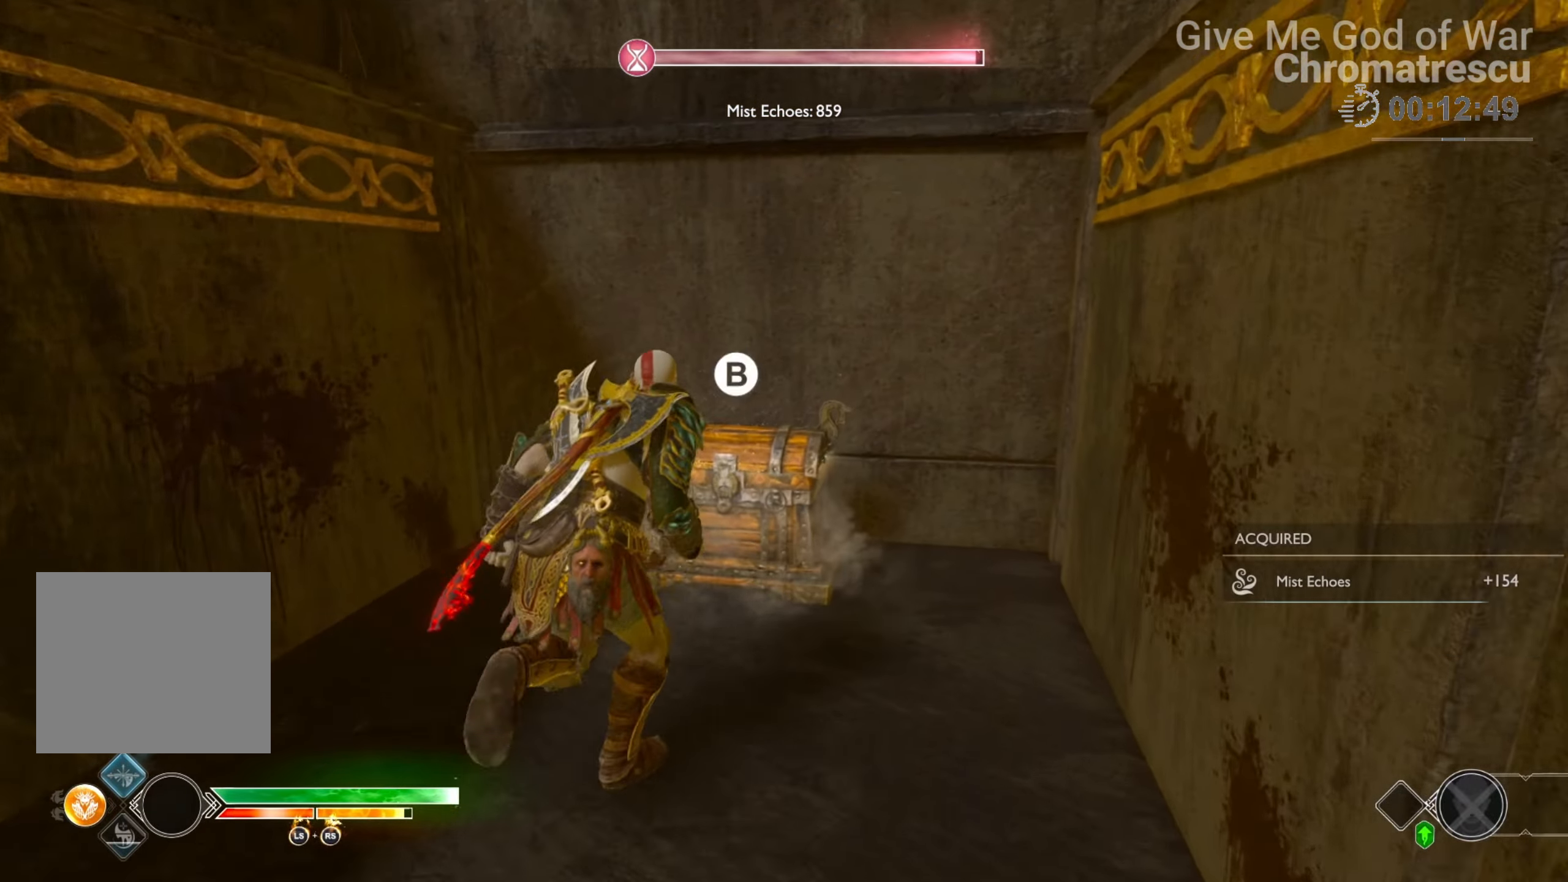
{"buttons": [], "left_stick": "down", "right_stick": "right", "events": [[34, "CIRCLE", "down"], [136, "CIRCLE", "up"], [204, "CIRCLE", "down"], [254, "left_stick", "center"], [339, "CIRCLE", "up"], [373, "left_stick", "down"], [509, "right_stick", "right"]]}
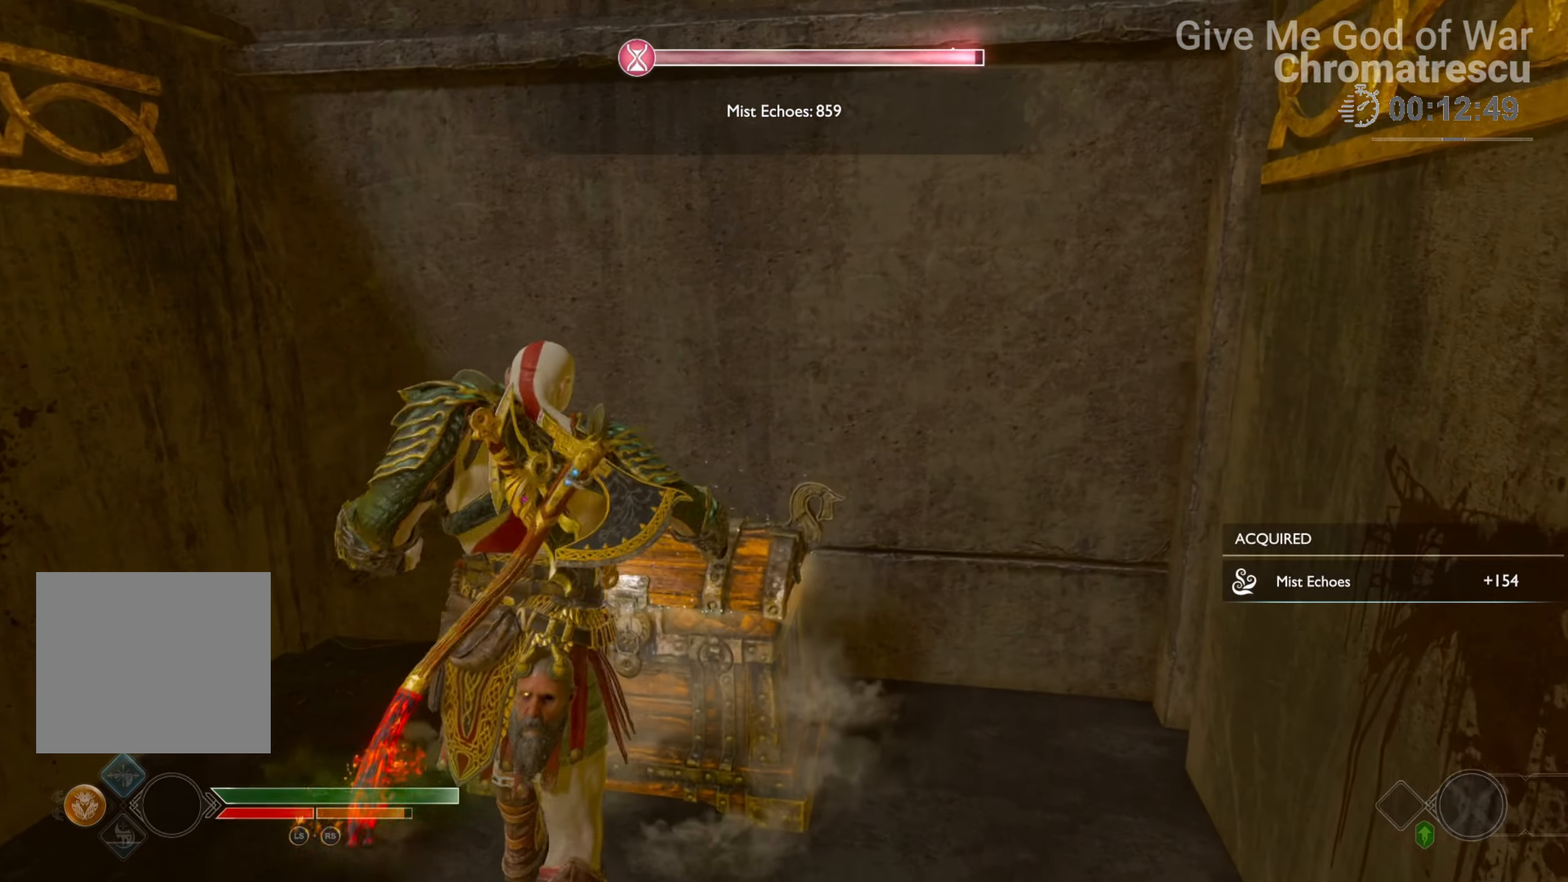
{"buttons": [], "left_stick": "down", "right_stick": "right", "events": []}
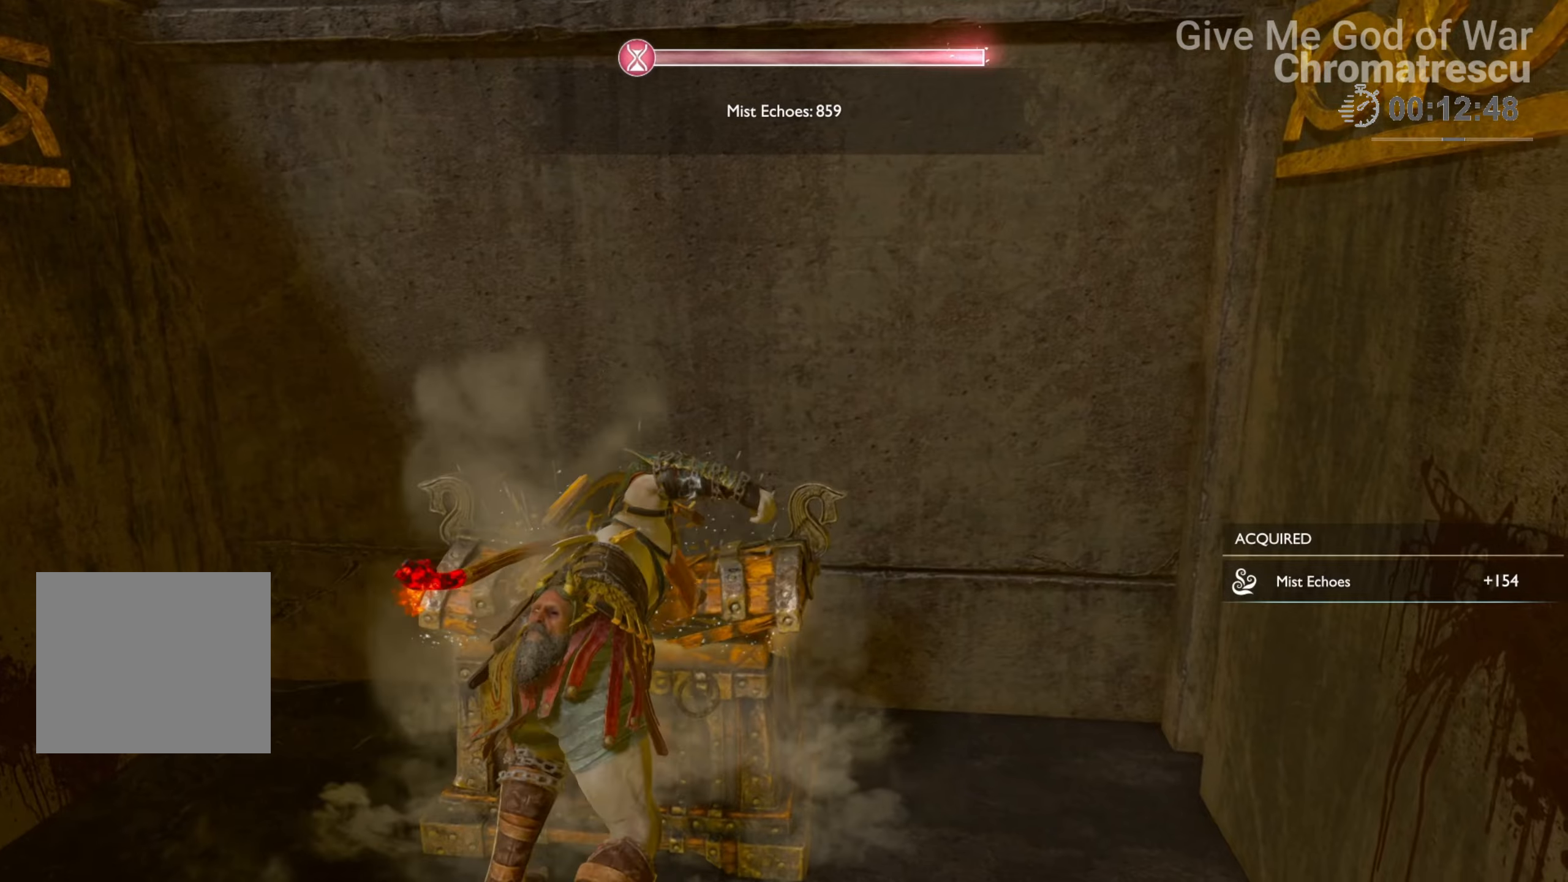
{"buttons": [], "left_stick": "down", "right_stick": "right", "events": []}
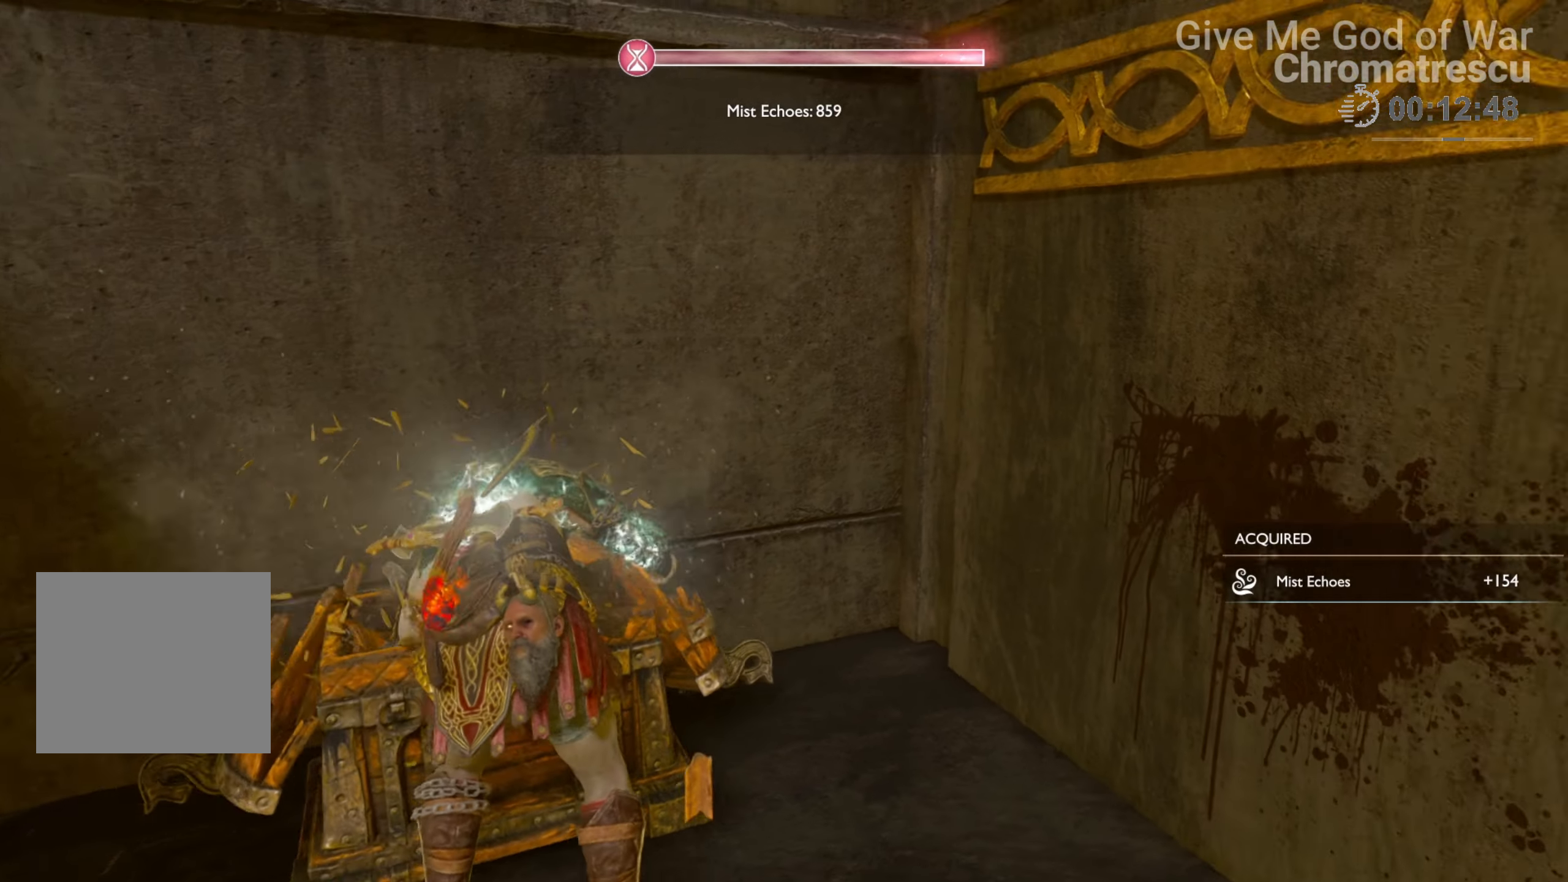
{"buttons": [], "left_stick": "down", "right_stick": "right", "events": []}
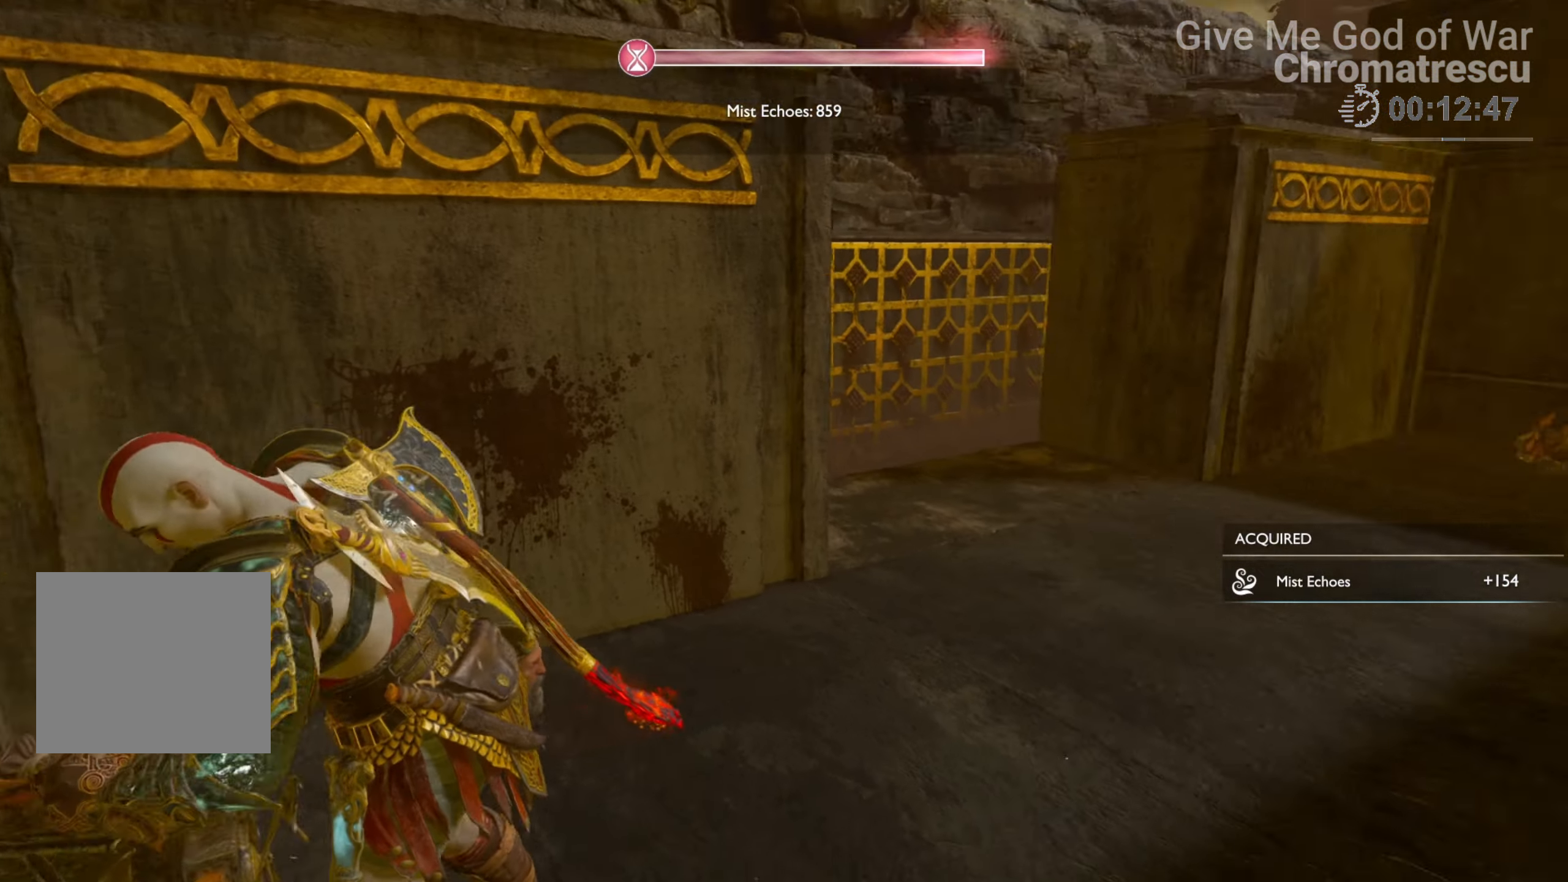
{"buttons": [], "left_stick": "down-right", "right_stick": "center", "events": [[255, "right_stick", "left"], [339, "left_stick", "down-right"], [509, "right_stick", "center"]]}
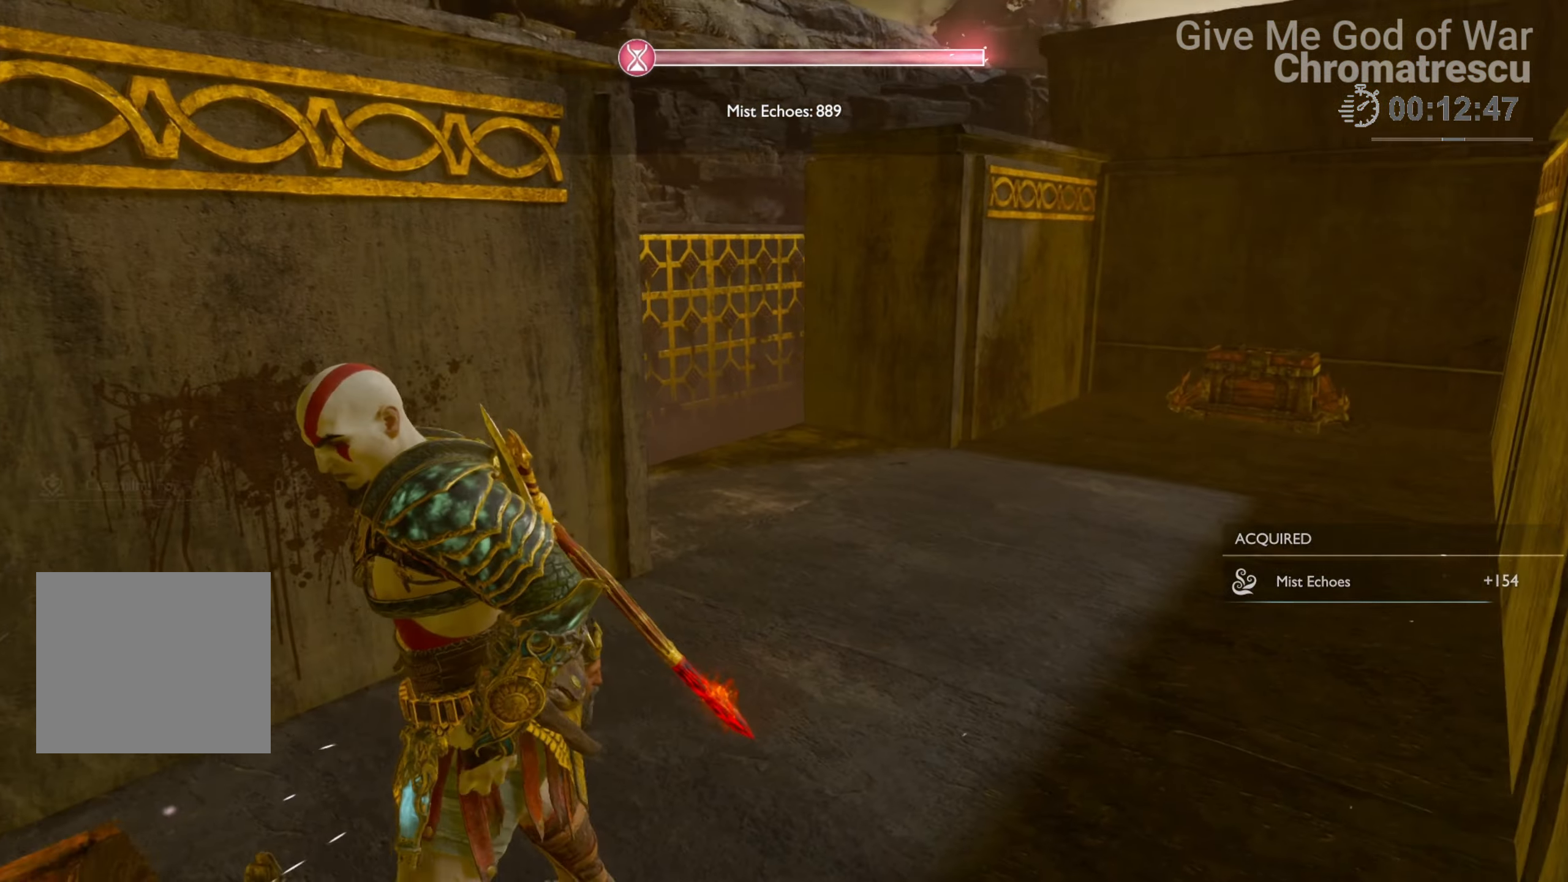
{"buttons": [], "left_stick": "down-right", "right_stick": "center", "events": [[119, "right_stick", "down-left"], [305, "right_stick", "center"]]}
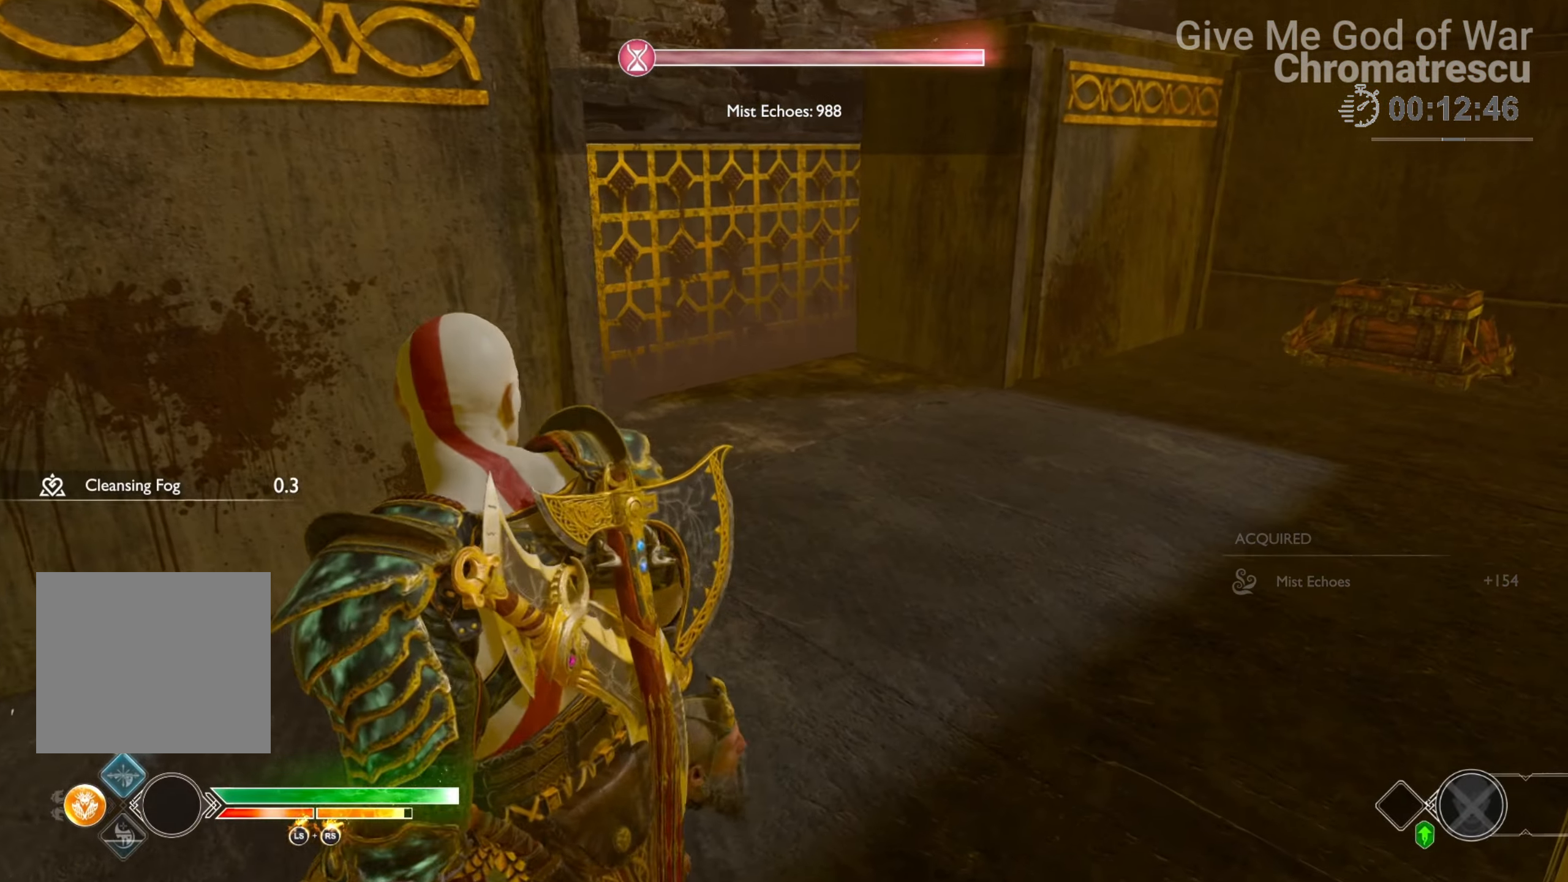
{"buttons": [], "left_stick": "center", "right_stick": "center", "events": [[407, "left_stick", "center"]]}
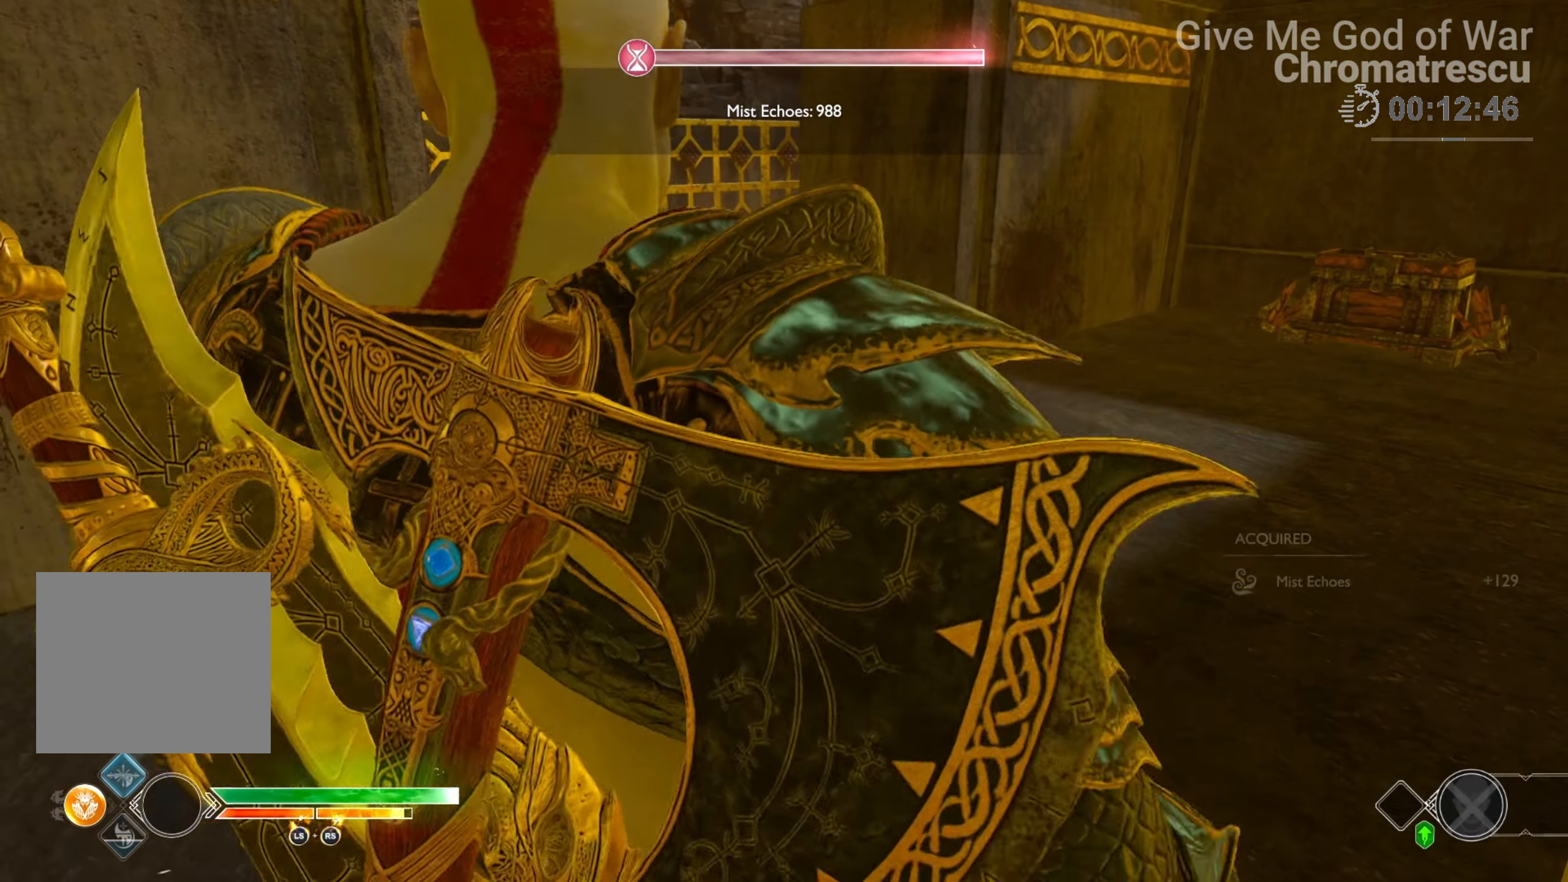
{"buttons": [], "left_stick": "center", "right_stick": "center", "events": []}
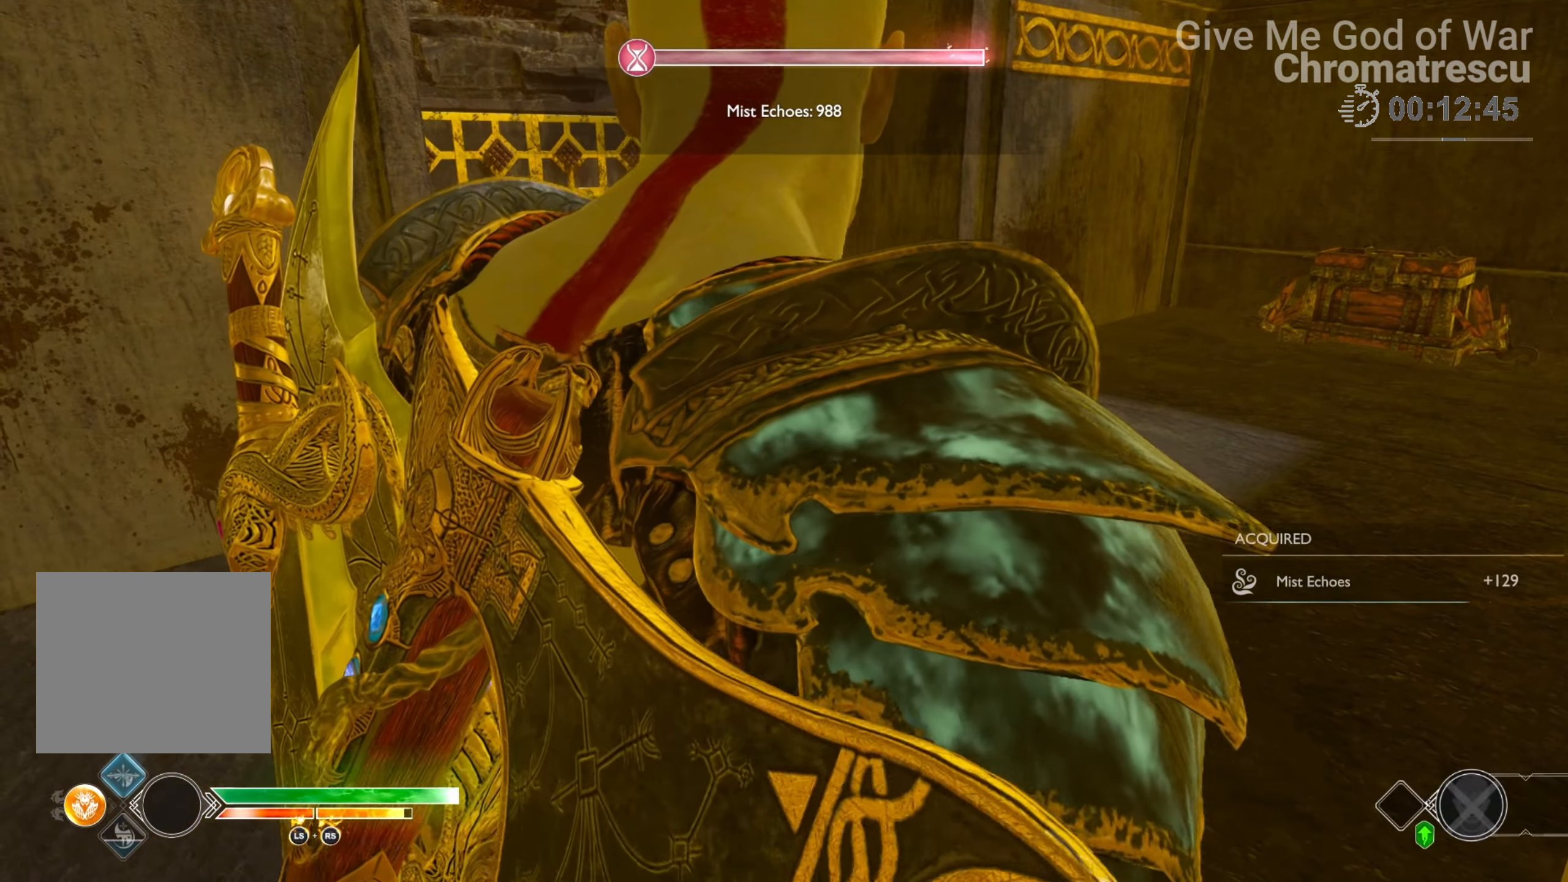
{"buttons": [], "left_stick": "center", "right_stick": "center", "events": []}
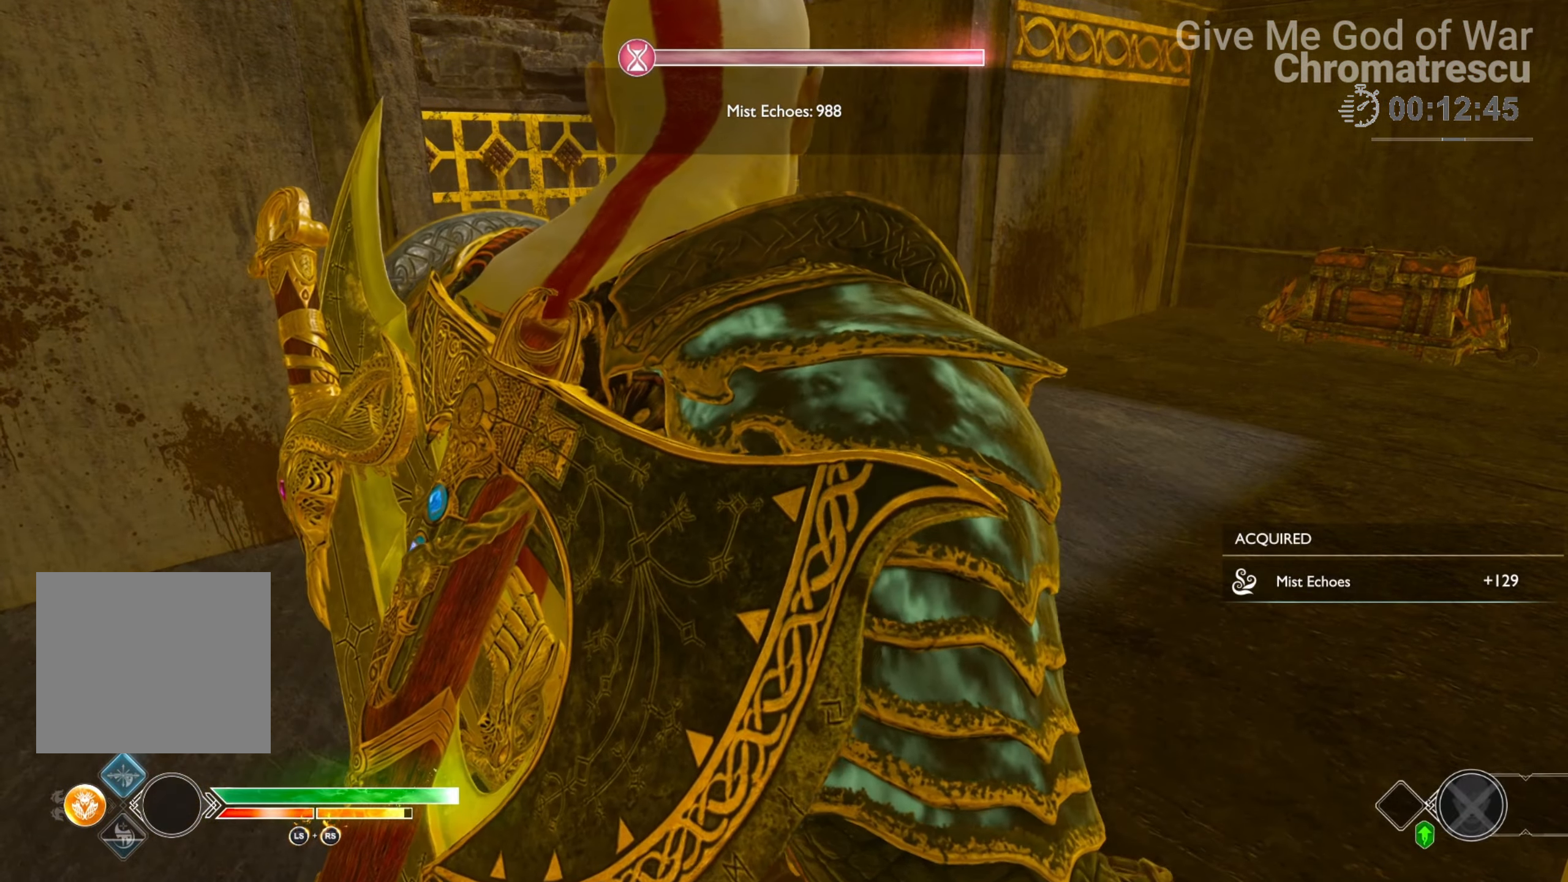
{"buttons": [], "left_stick": "center", "right_stick": "center", "events": []}
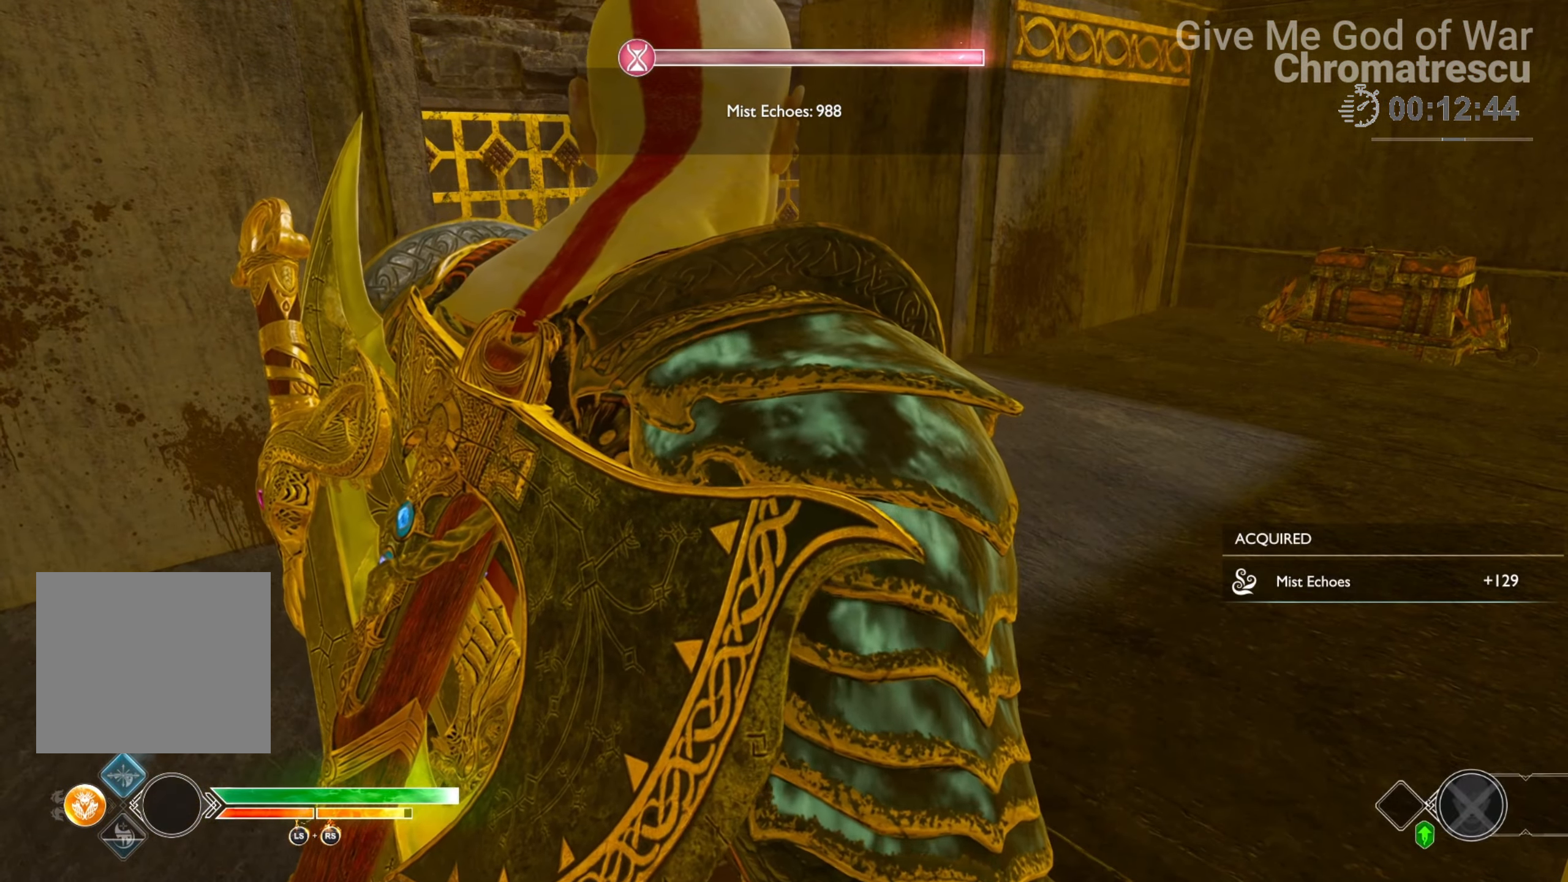
{"buttons": [], "left_stick": "center", "right_stick": "center", "events": []}
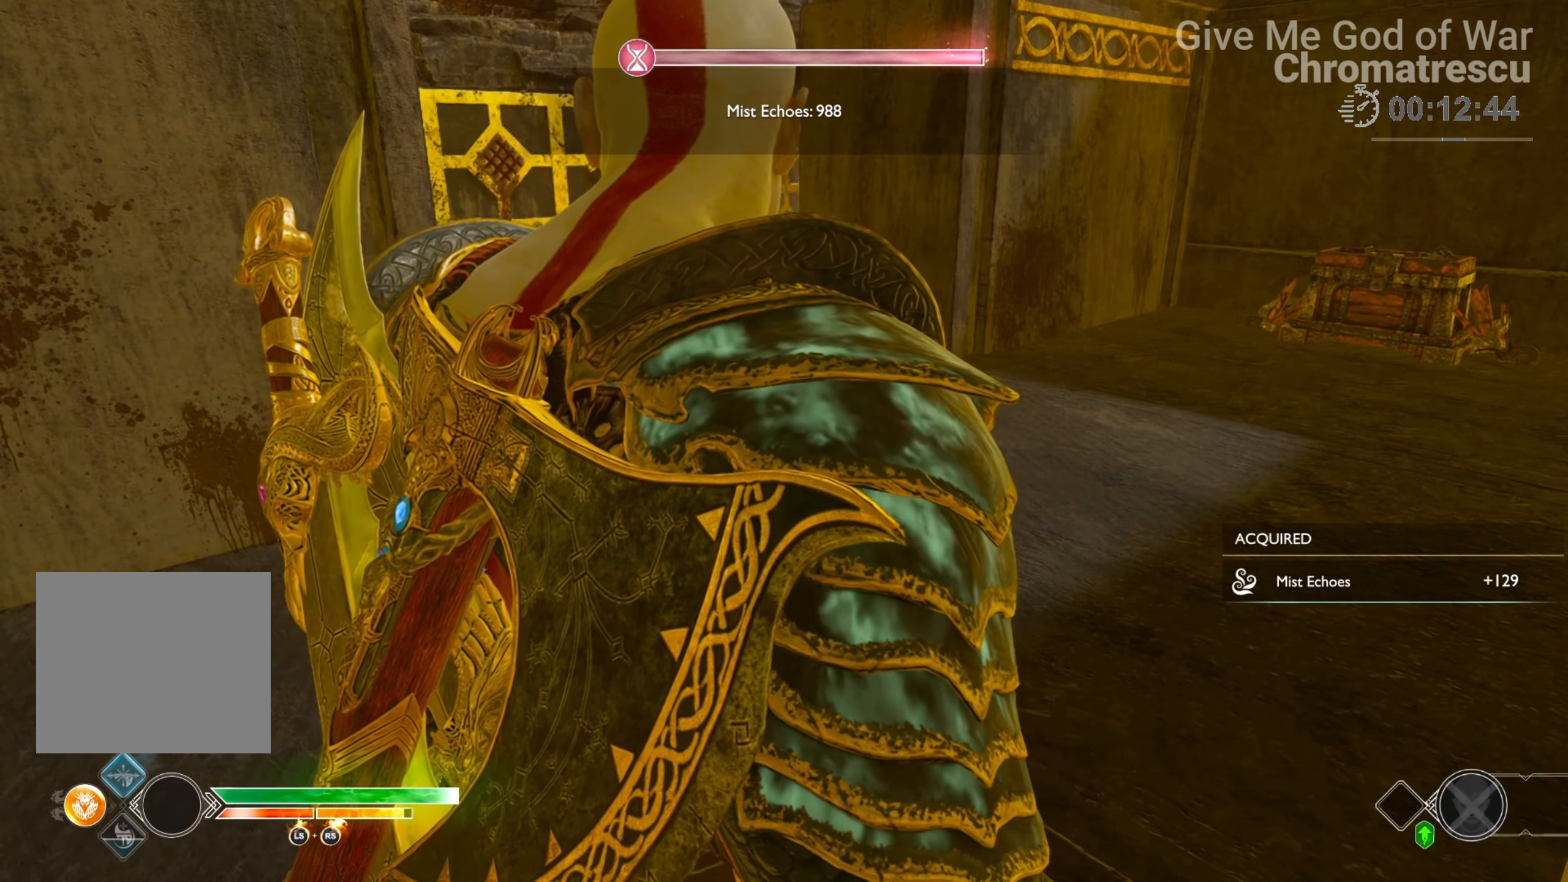
{"buttons": ["L3"], "left_stick": "up", "right_stick": "center", "events": [[152, "left_stick", "up"], [237, "L3", "down"], [339, "L3", "up"], [407, "L3", "down"]]}
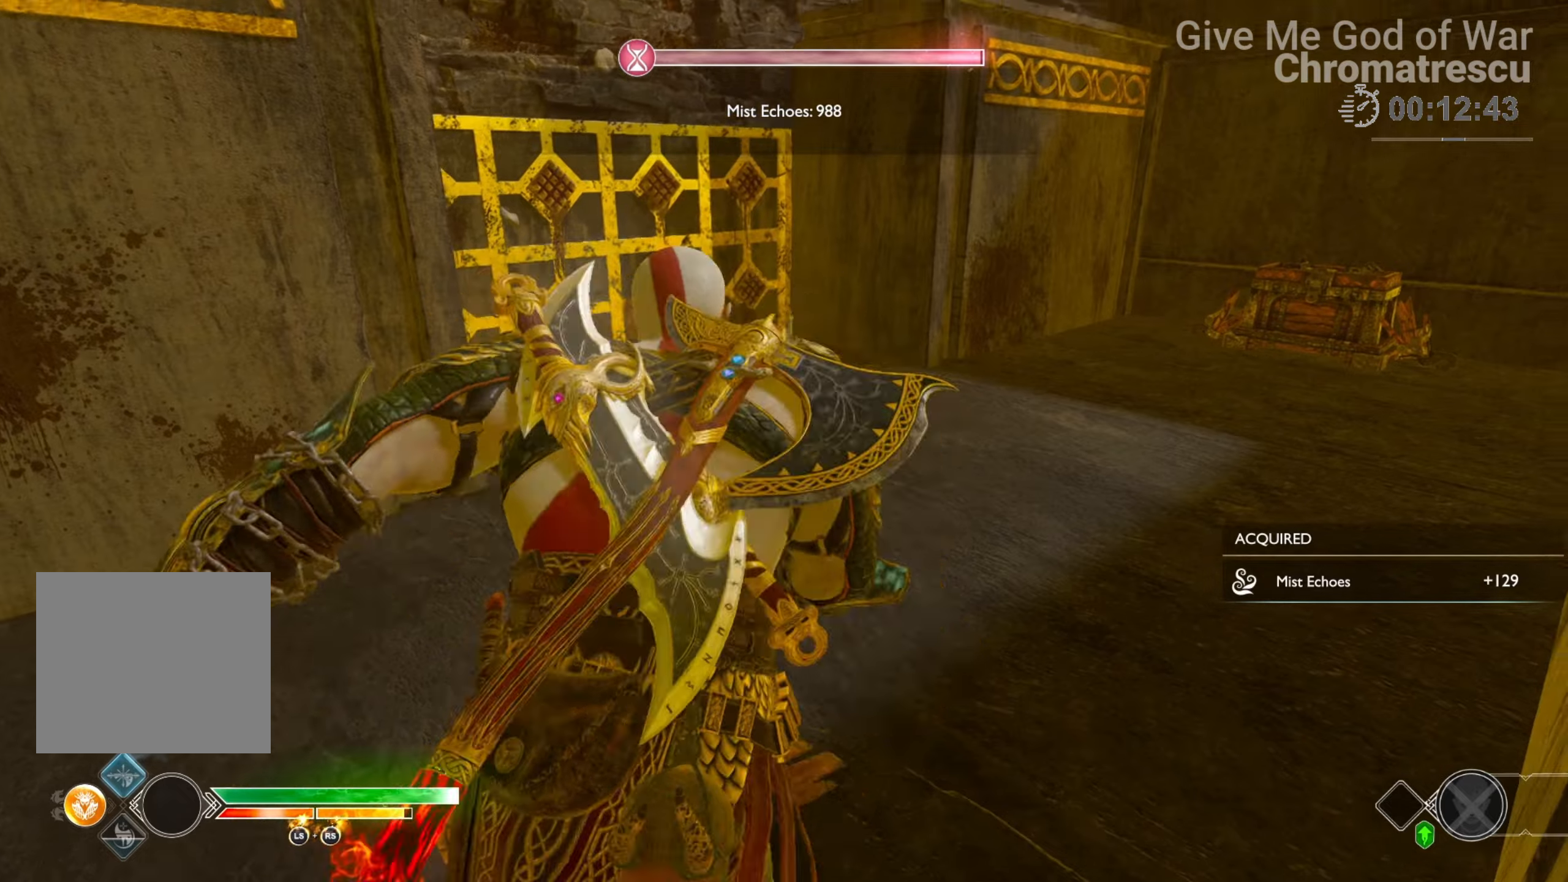
{"buttons": ["L3"], "left_stick": "up", "right_stick": "center", "events": [[51, "L3", "up"], [102, "L3", "down"], [152, "right_stick", "left"], [271, "L3", "up"], [356, "right_stick", "center"], [373, "L3", "down"]]}
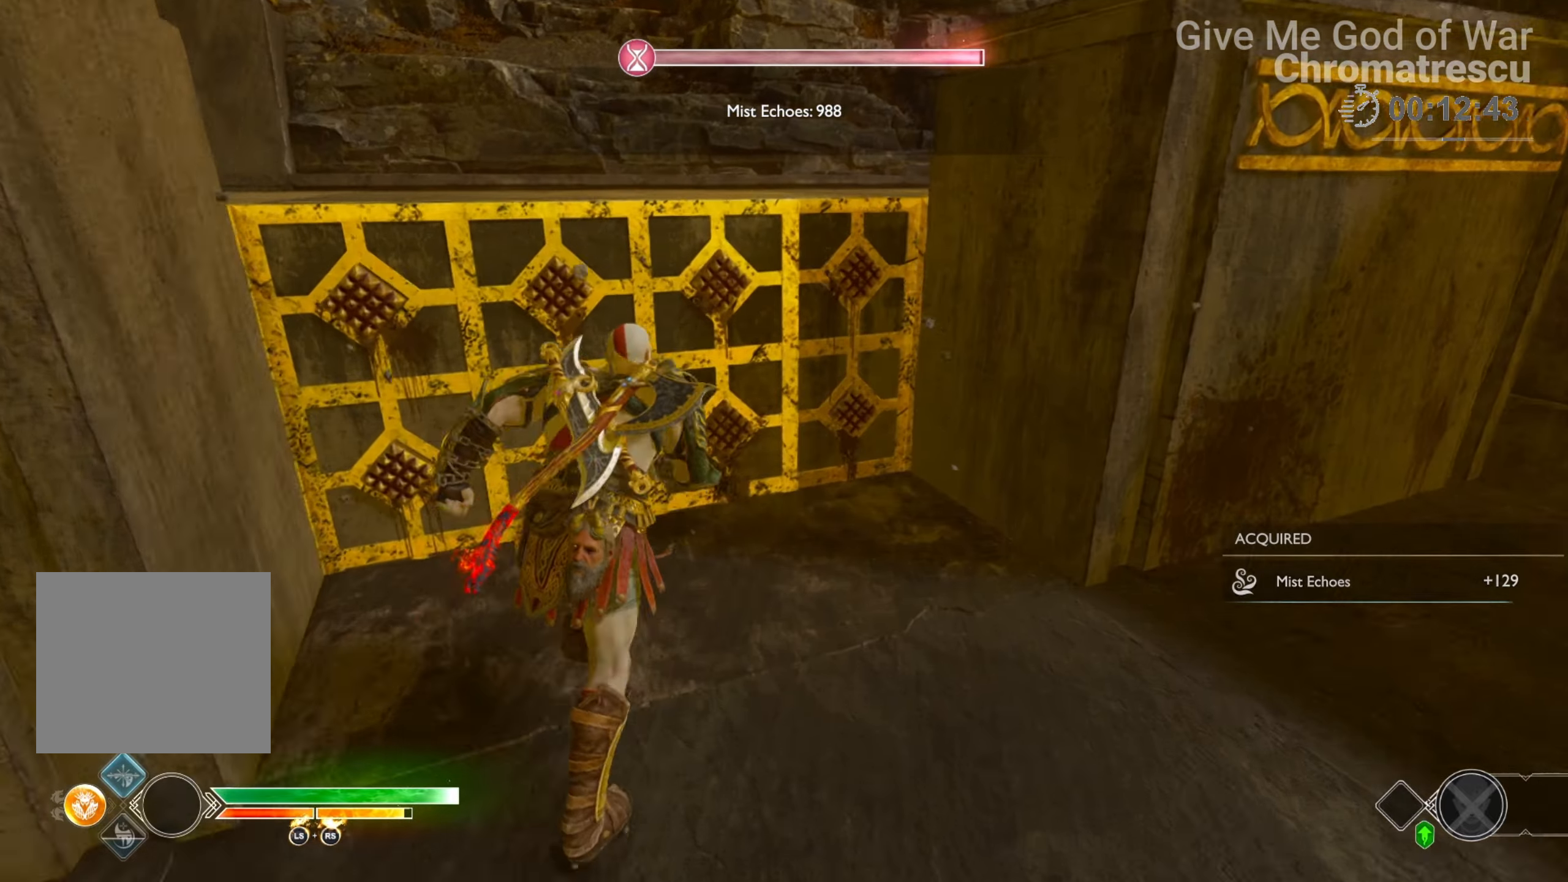
{"buttons": [], "left_stick": "up", "right_stick": "up-right", "events": [[17, "L3", "up"], [153, "L3", "down"], [153, "right_stick", "right"], [322, "L3", "up"], [322, "right_stick", "up-right"], [373, "L3", "down"], [475, "L3", "up"]]}
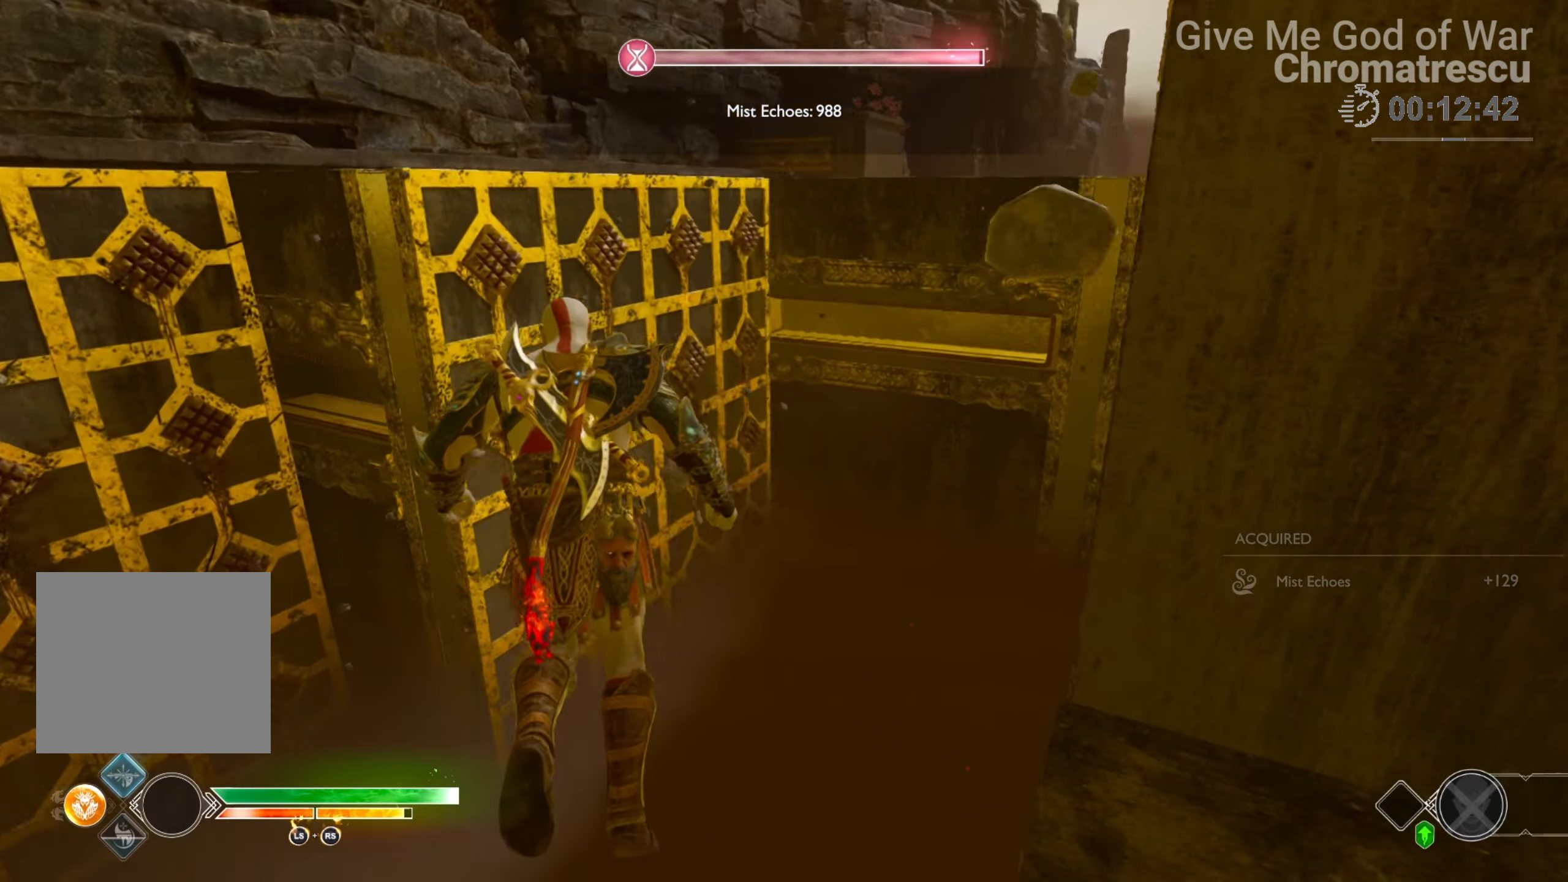
{"buttons": ["L3"], "left_stick": "up", "right_stick": "up-right", "events": [[85, "L3", "down"], [220, "L3", "up"], [271, "L3", "down"], [390, "L3", "up"], [457, "L3", "down"]]}